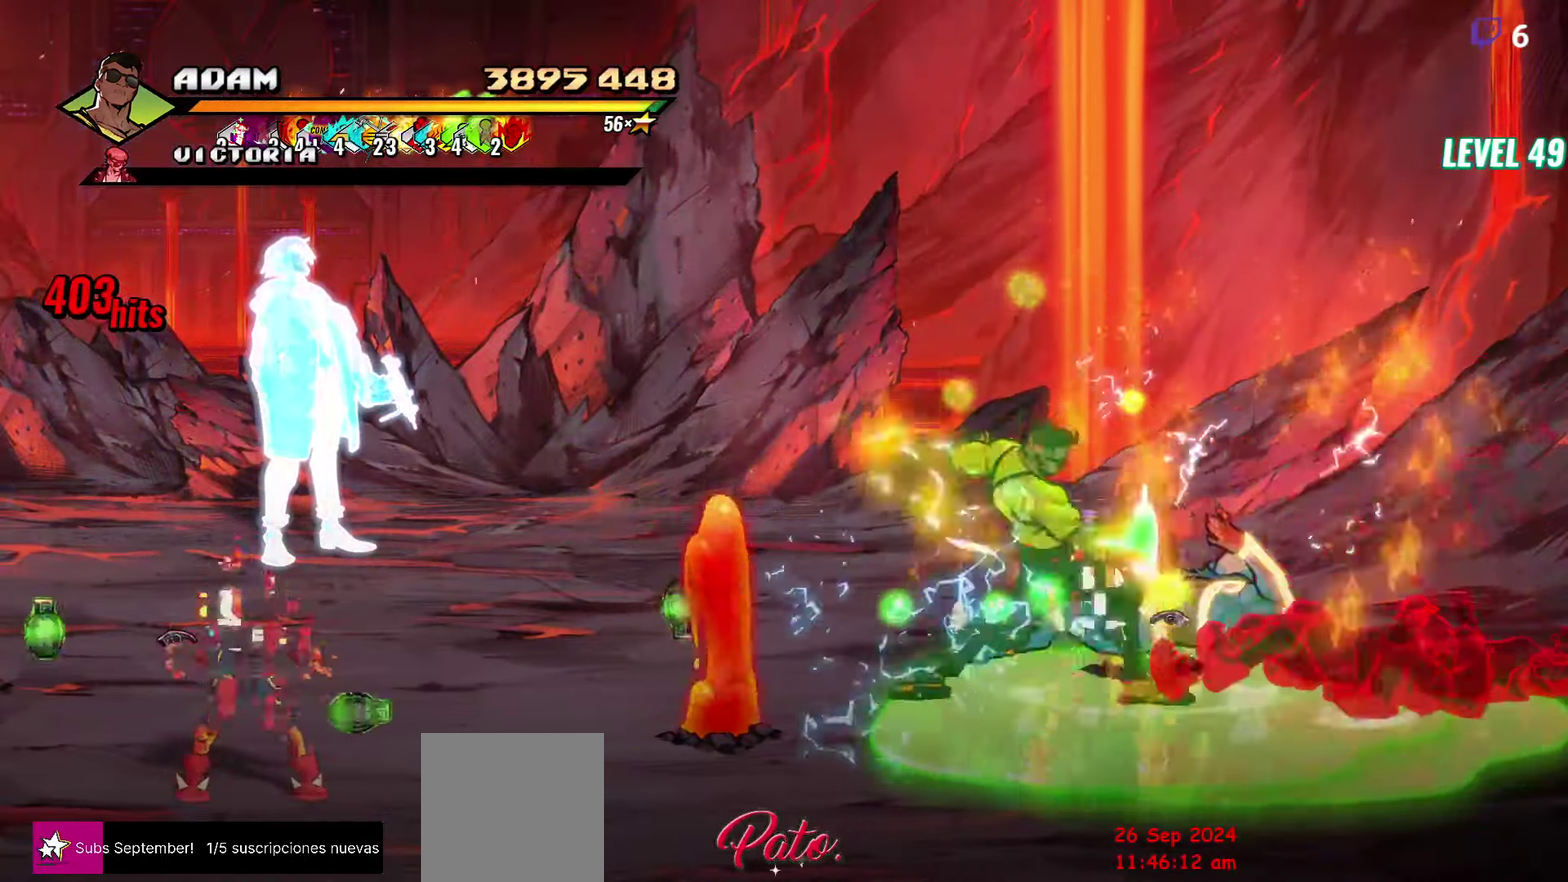
Gameplay with a controller (Xbox layout); each line is a JSON object with the inputs held at the frame after it. "events" lists button and stick changes between this image and that frame as [ms after this image, input, new state], when the widget could be followed in between. Not read: L3 R3 left_stick right_stick.
{"buttons": [], "events": [[50, "Y", "up"], [300, "Y", "down"], [400, "Y", "up"]]}
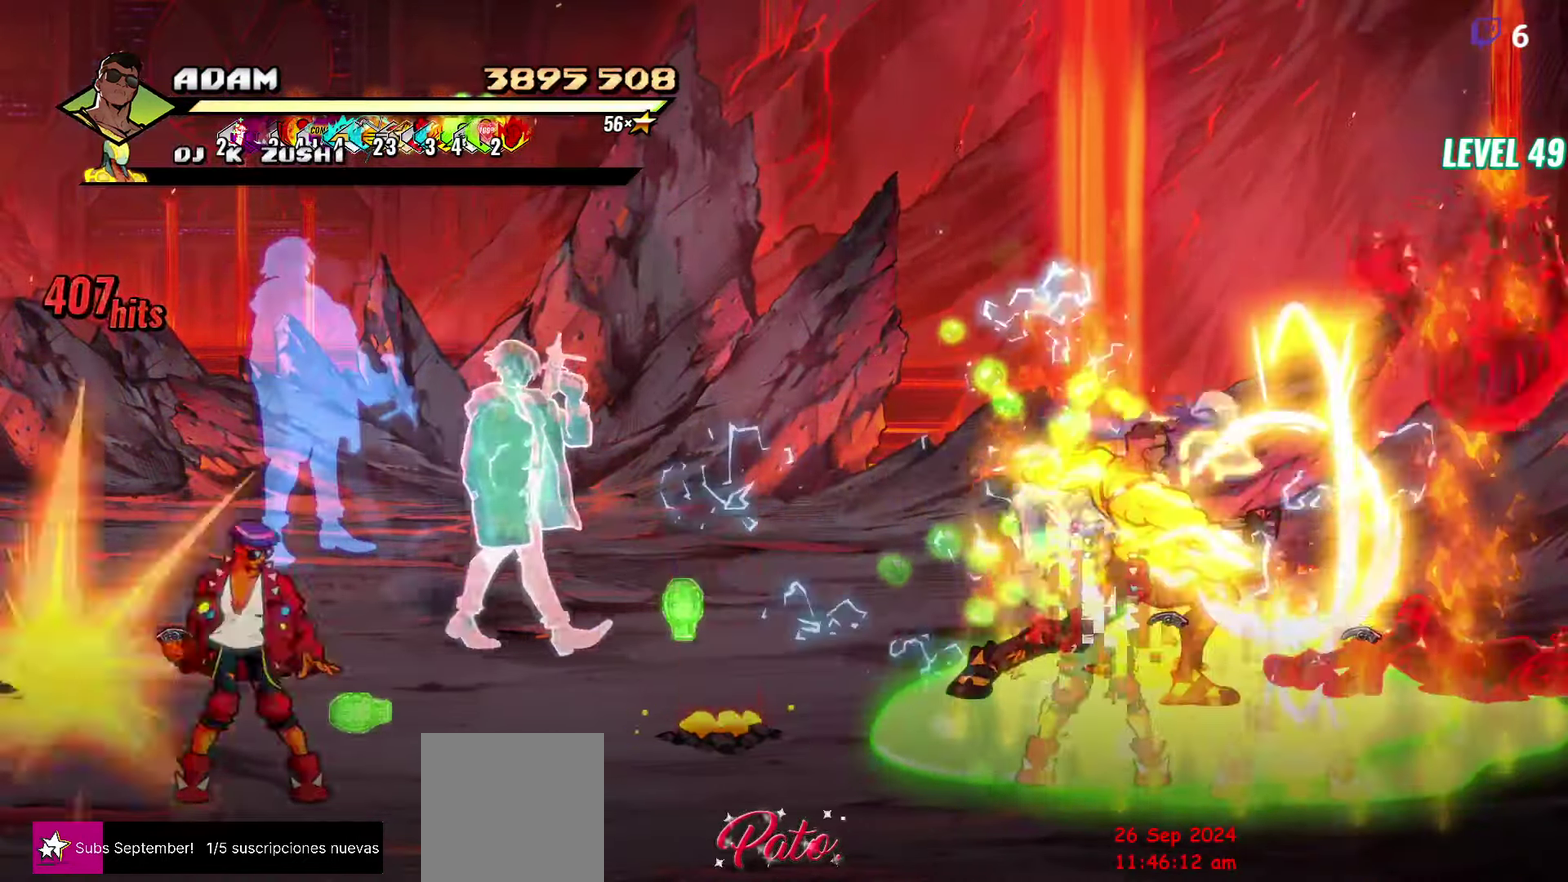
{"buttons": ["DPAD_DOWN", "DPAD_LEFT"], "events": [[66, "DPAD_LEFT", "down"], [83, "DPAD_DOWN", "down"]]}
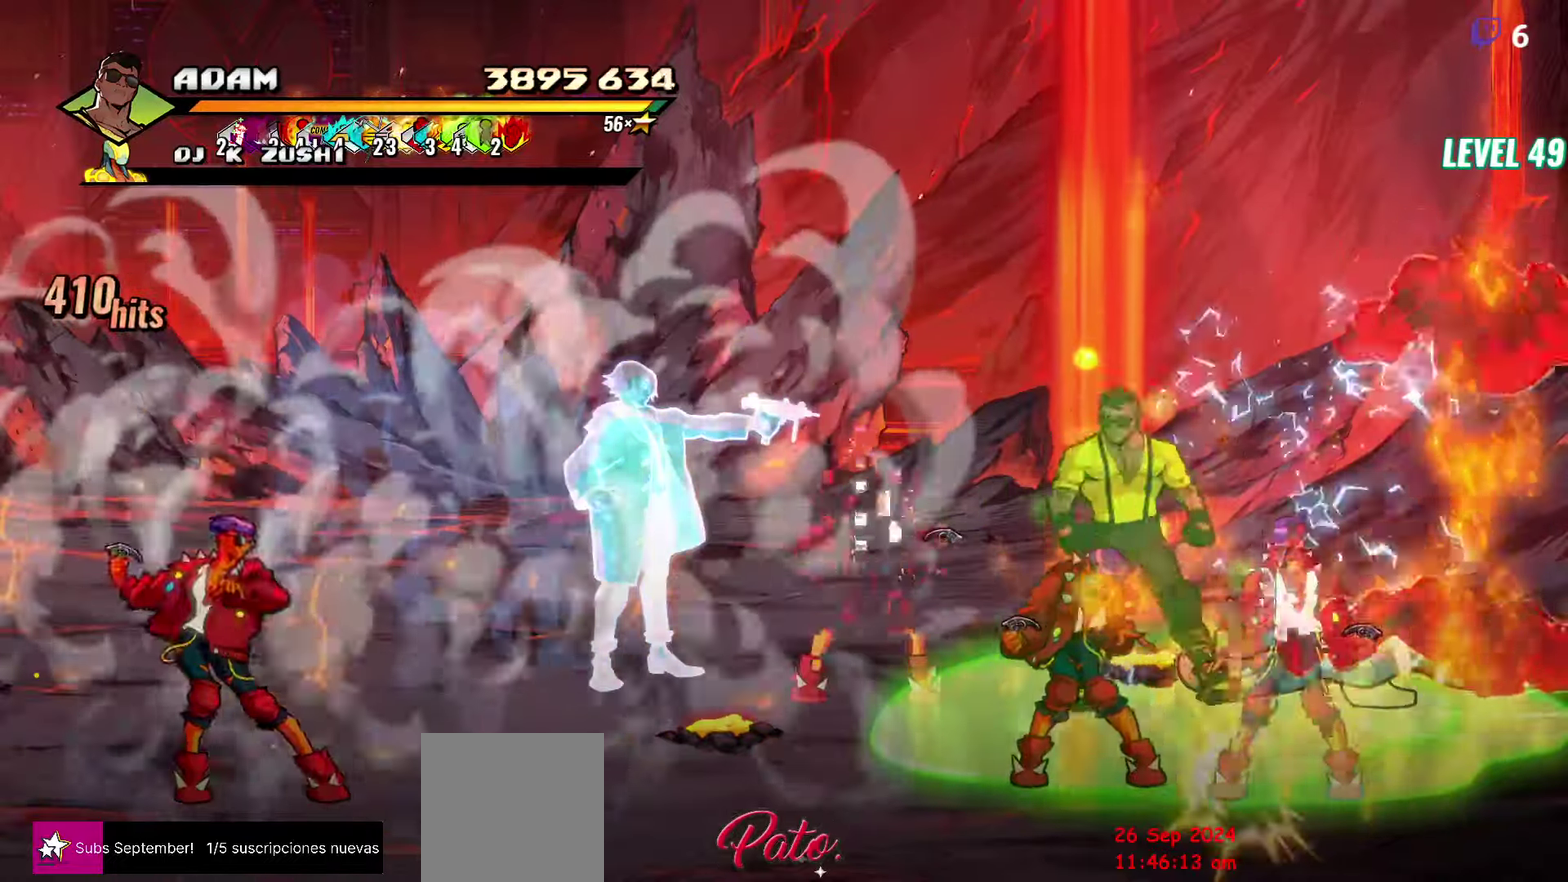
{"buttons": ["DPAD_DOWN", "DPAD_LEFT"], "events": []}
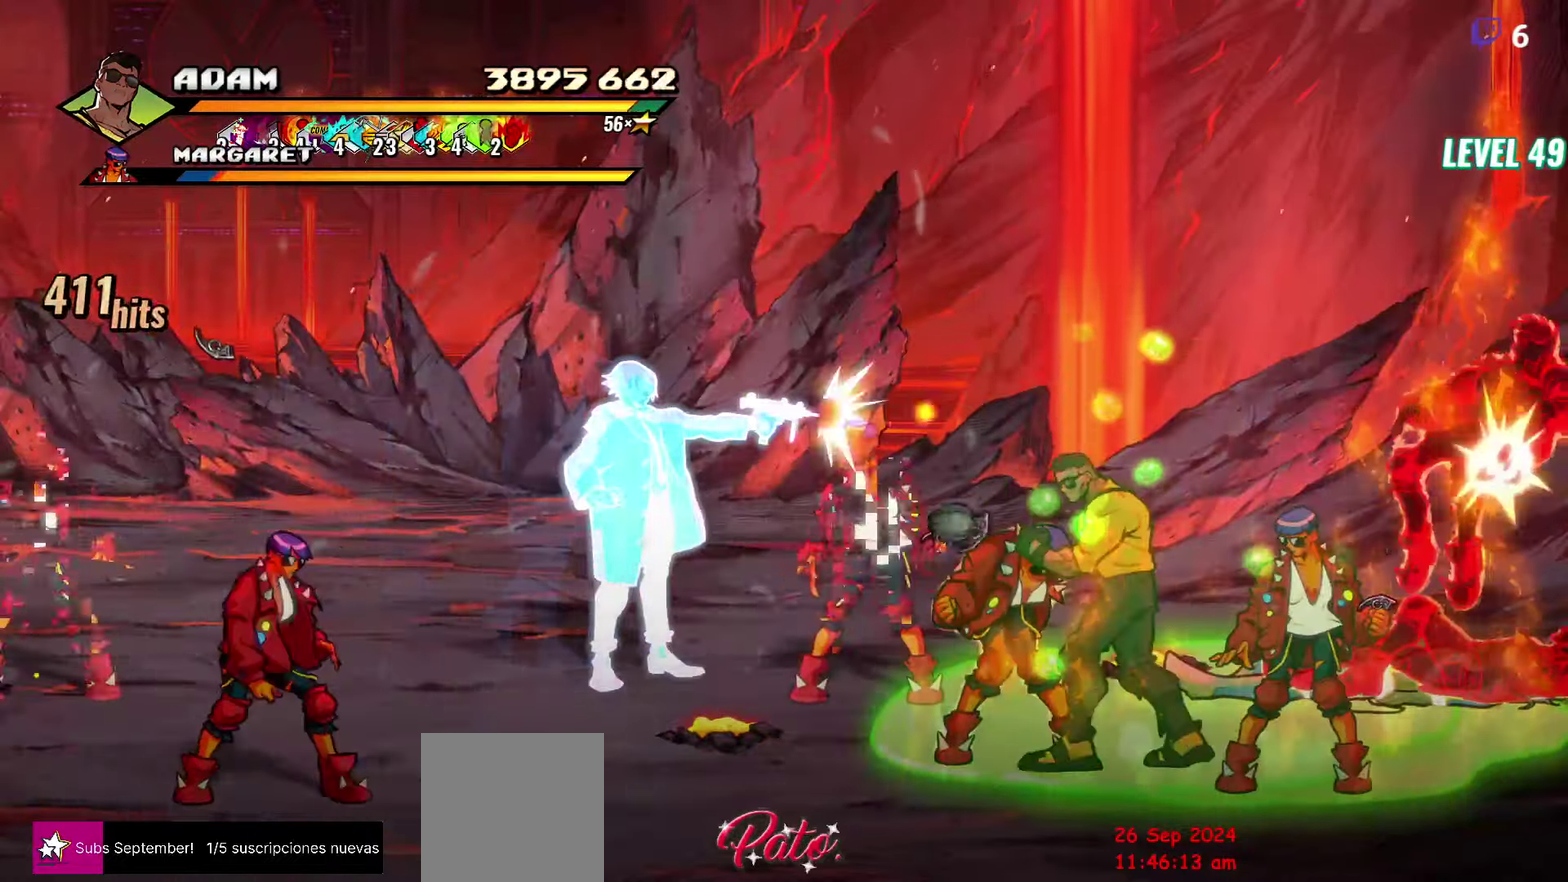
{"buttons": ["A", "DPAD_LEFT"], "events": [[16, "DPAD_DOWN", "up"], [133, "L1", "down"], [250, "L1", "up"], [416, "A", "down"]]}
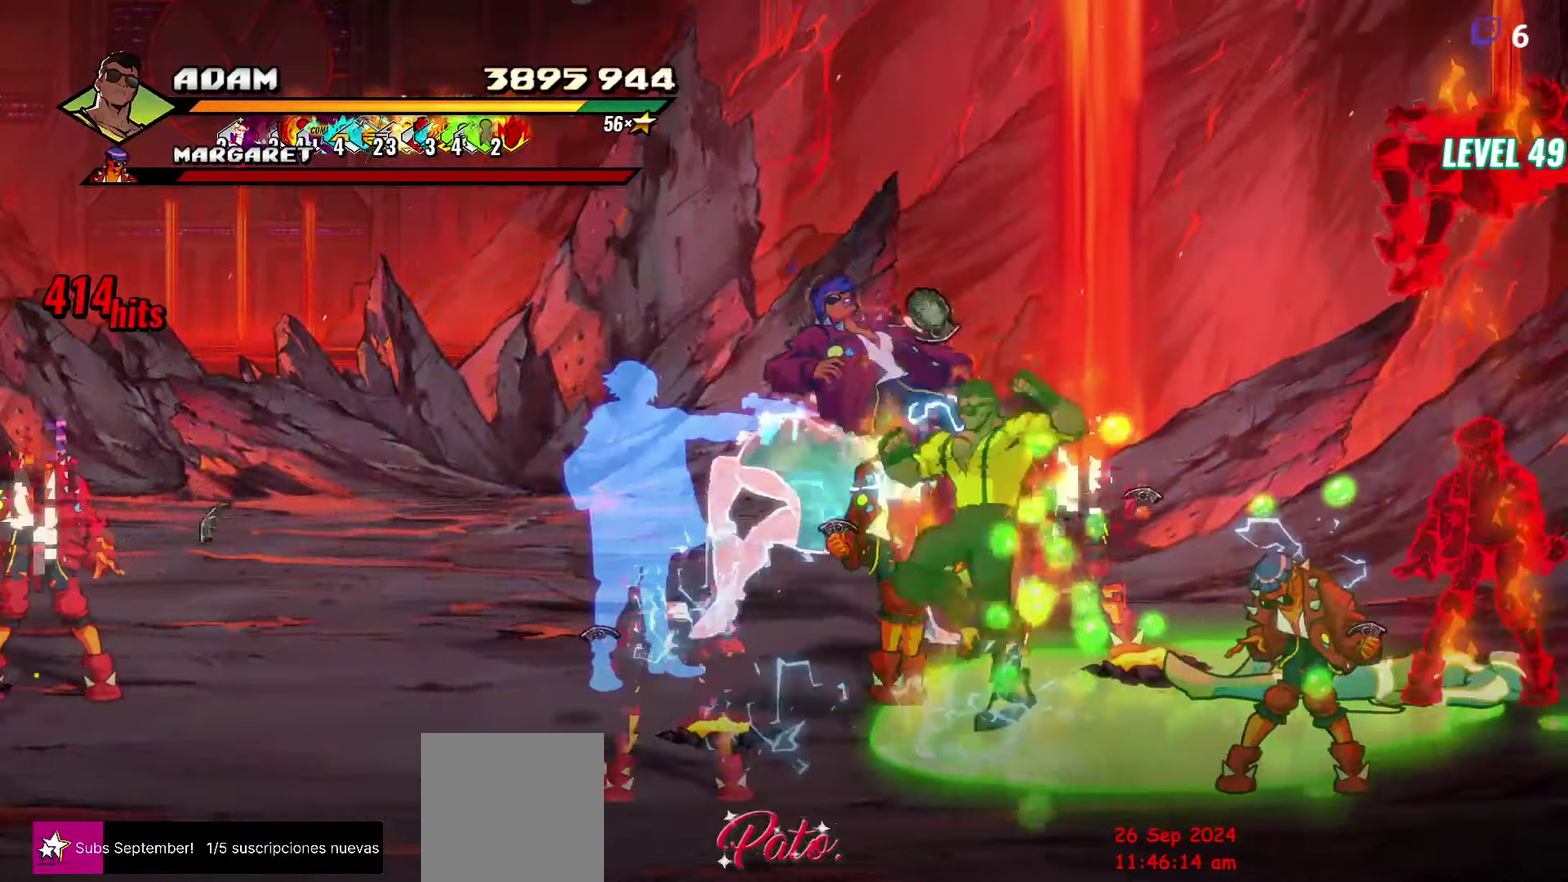
{"buttons": [], "events": [[33, "A", "up"], [166, "DPAD_LEFT", "up"], [216, "DPAD_RIGHT", "down"], [300, "R2", "down"], [433, "R2", "up"], [483, "DPAD_RIGHT", "up"]]}
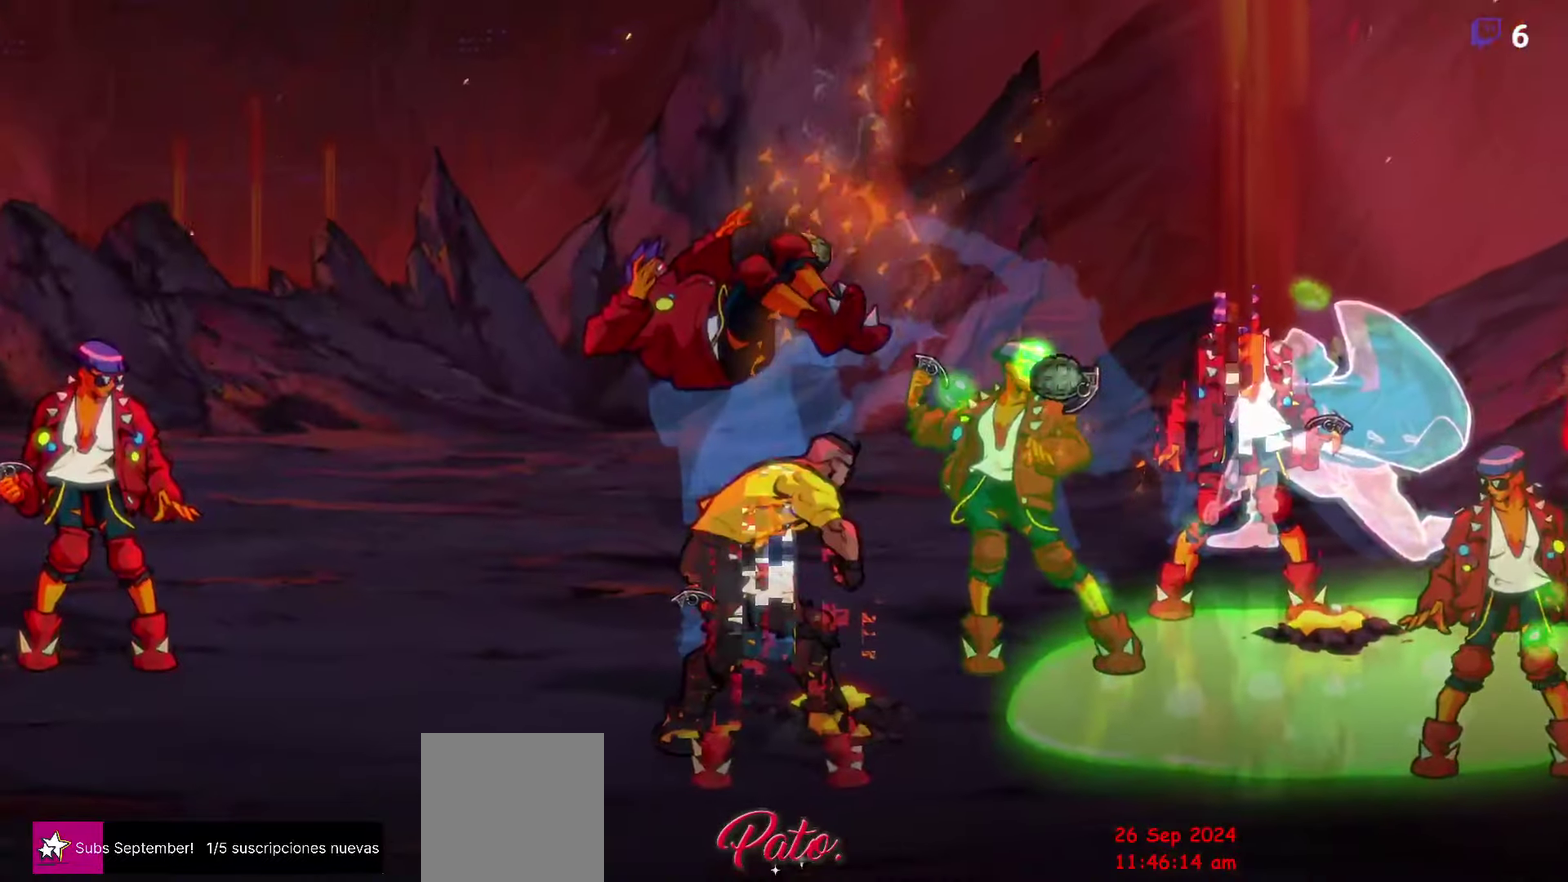
{"buttons": [], "events": []}
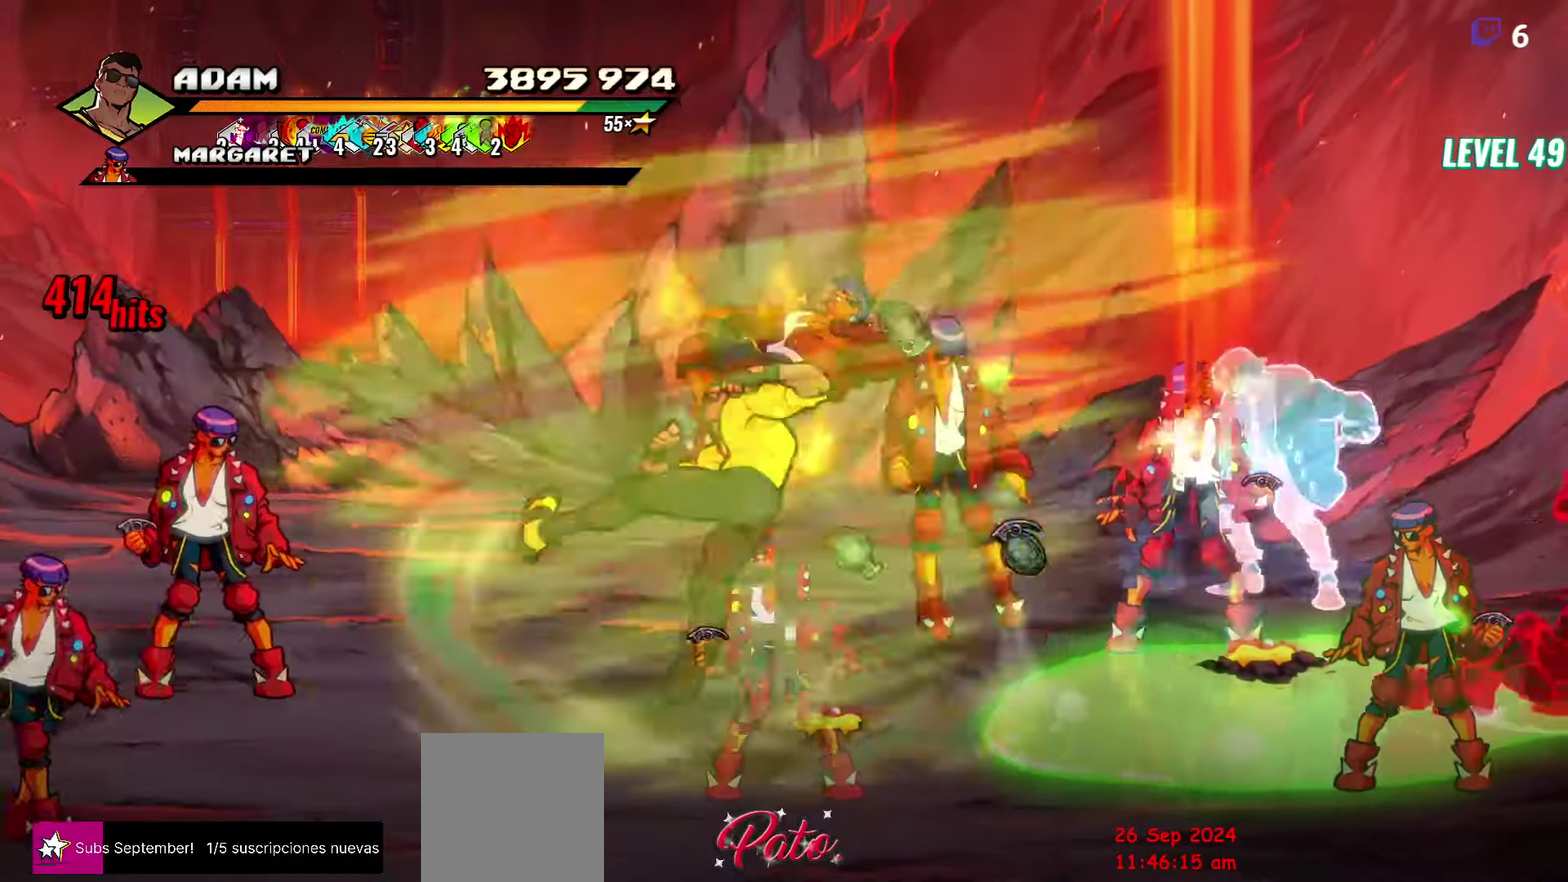
{"buttons": [], "events": [[166, "DPAD_LEFT", "down"], [483, "DPAD_LEFT", "up"]]}
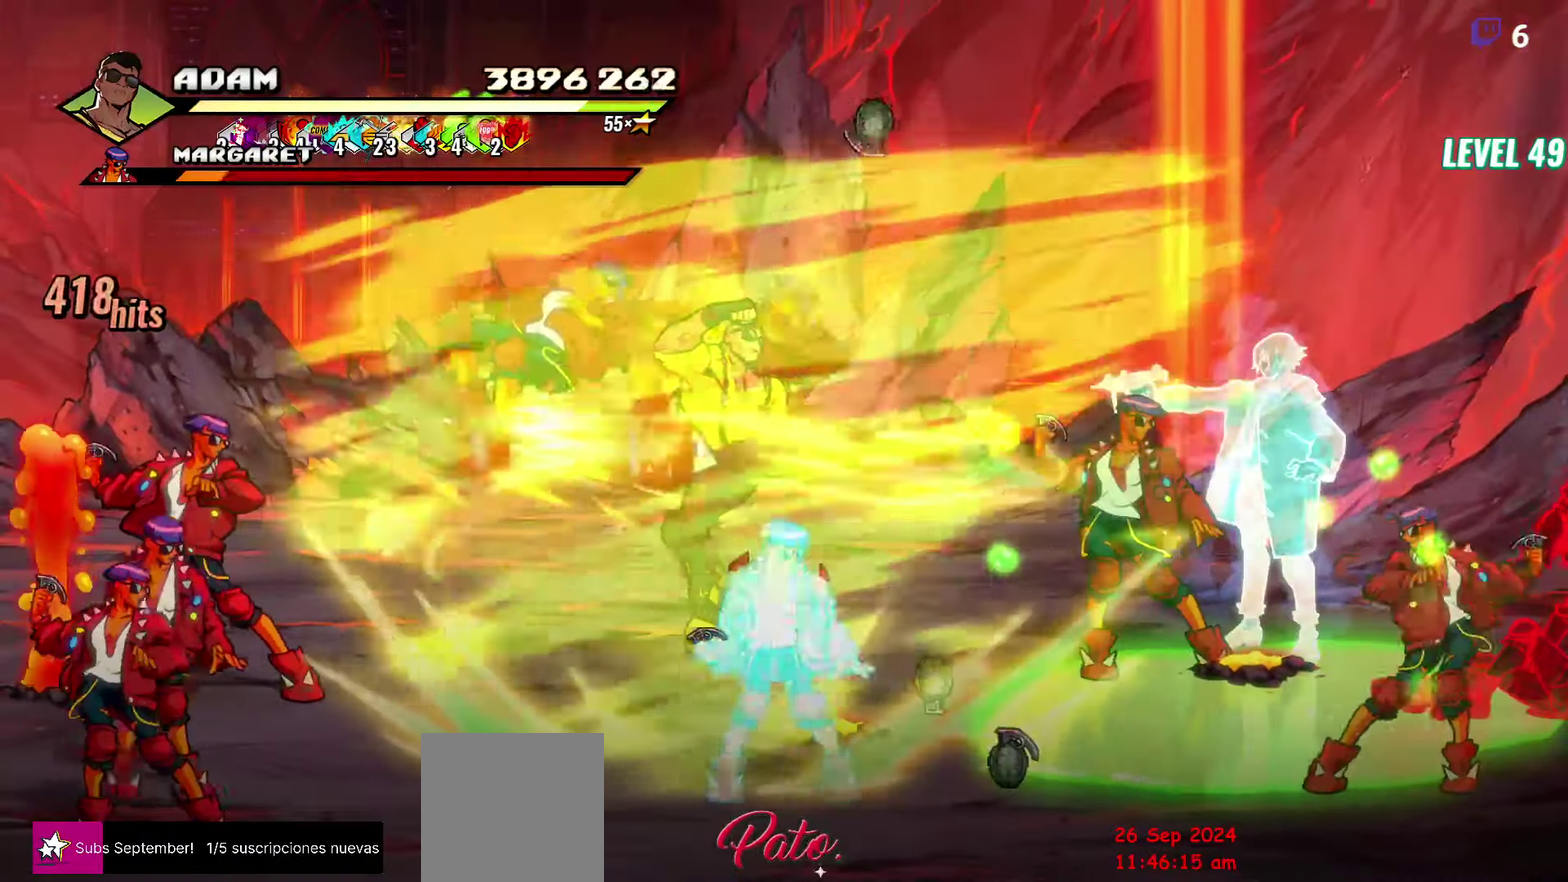
{"buttons": [], "events": [[300, "Y", "down"], [416, "Y", "up"]]}
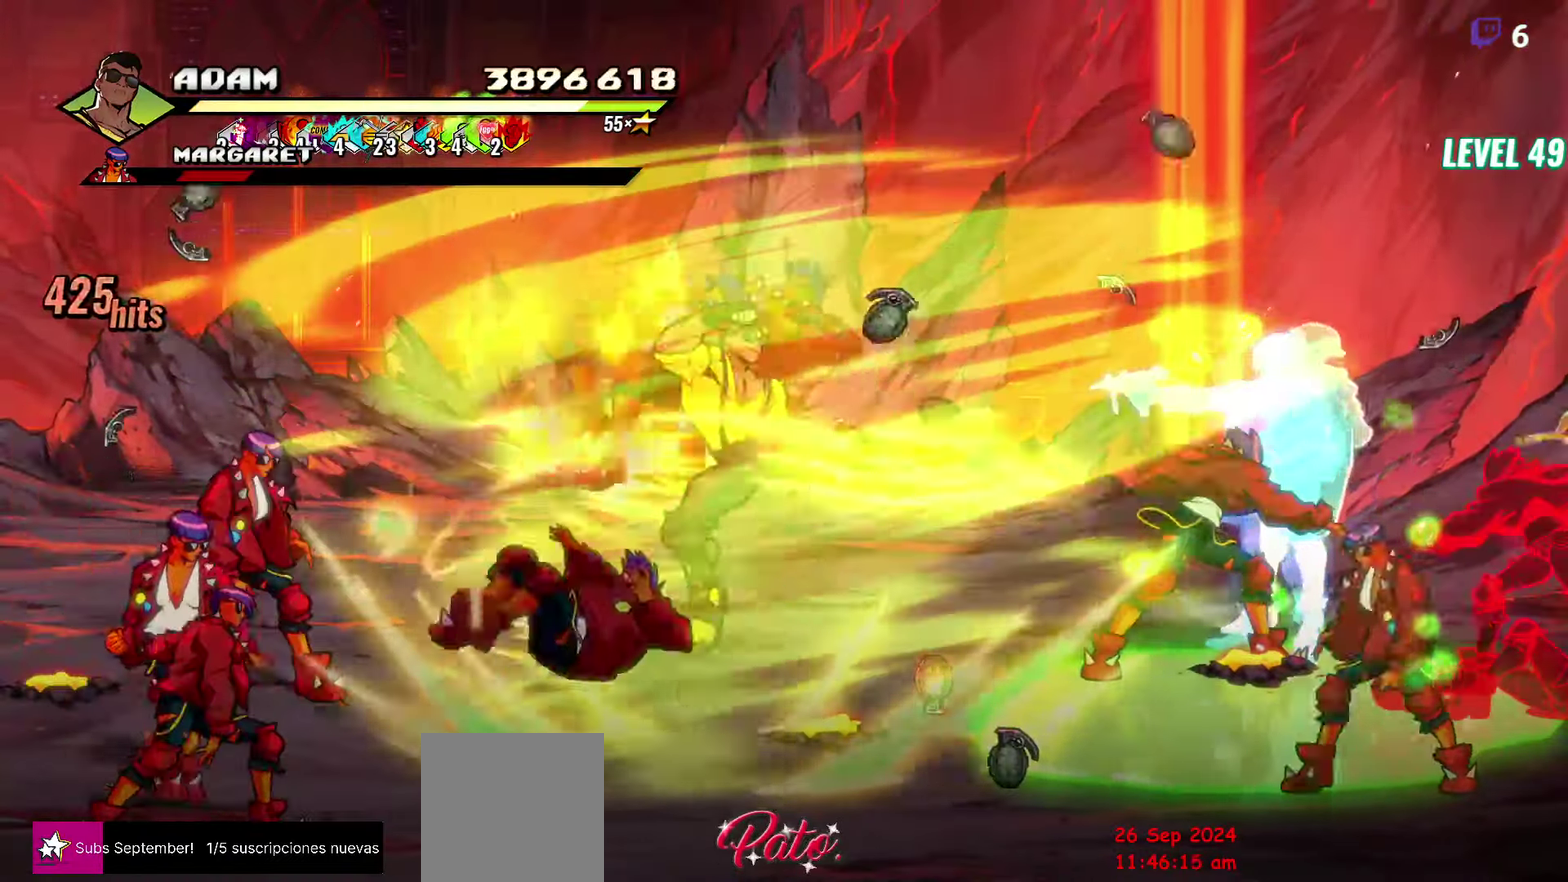
{"buttons": ["DPAD_LEFT"], "events": [[66, "DPAD_LEFT", "down"]]}
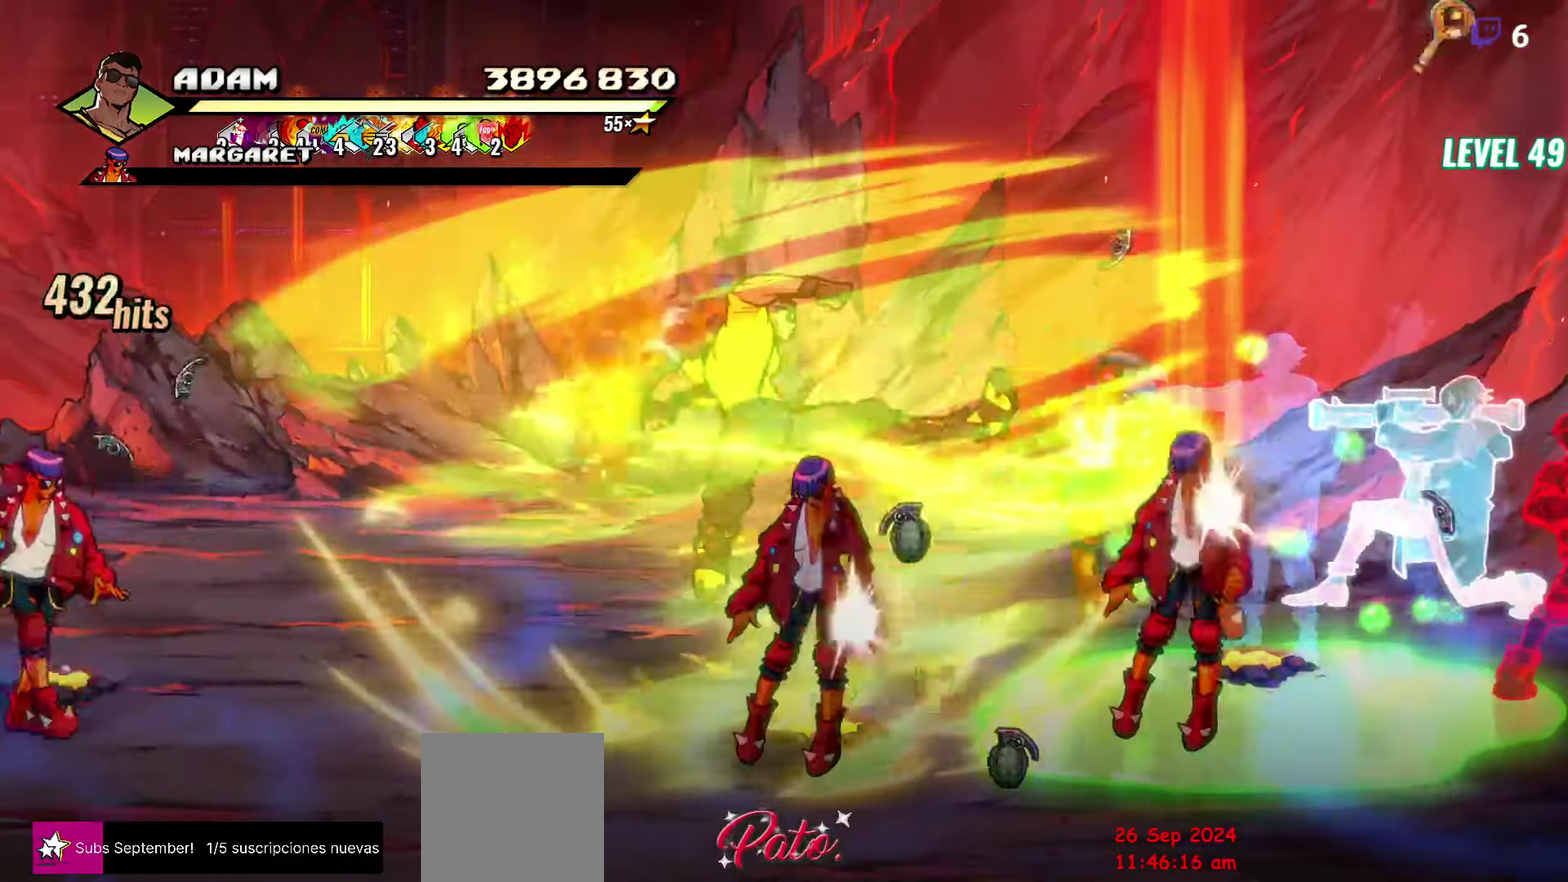
{"buttons": ["DPAD_LEFT"], "events": [[216, "R2", "down"], [316, "R2", "up"], [383, "R2", "down"], [450, "R2", "up"]]}
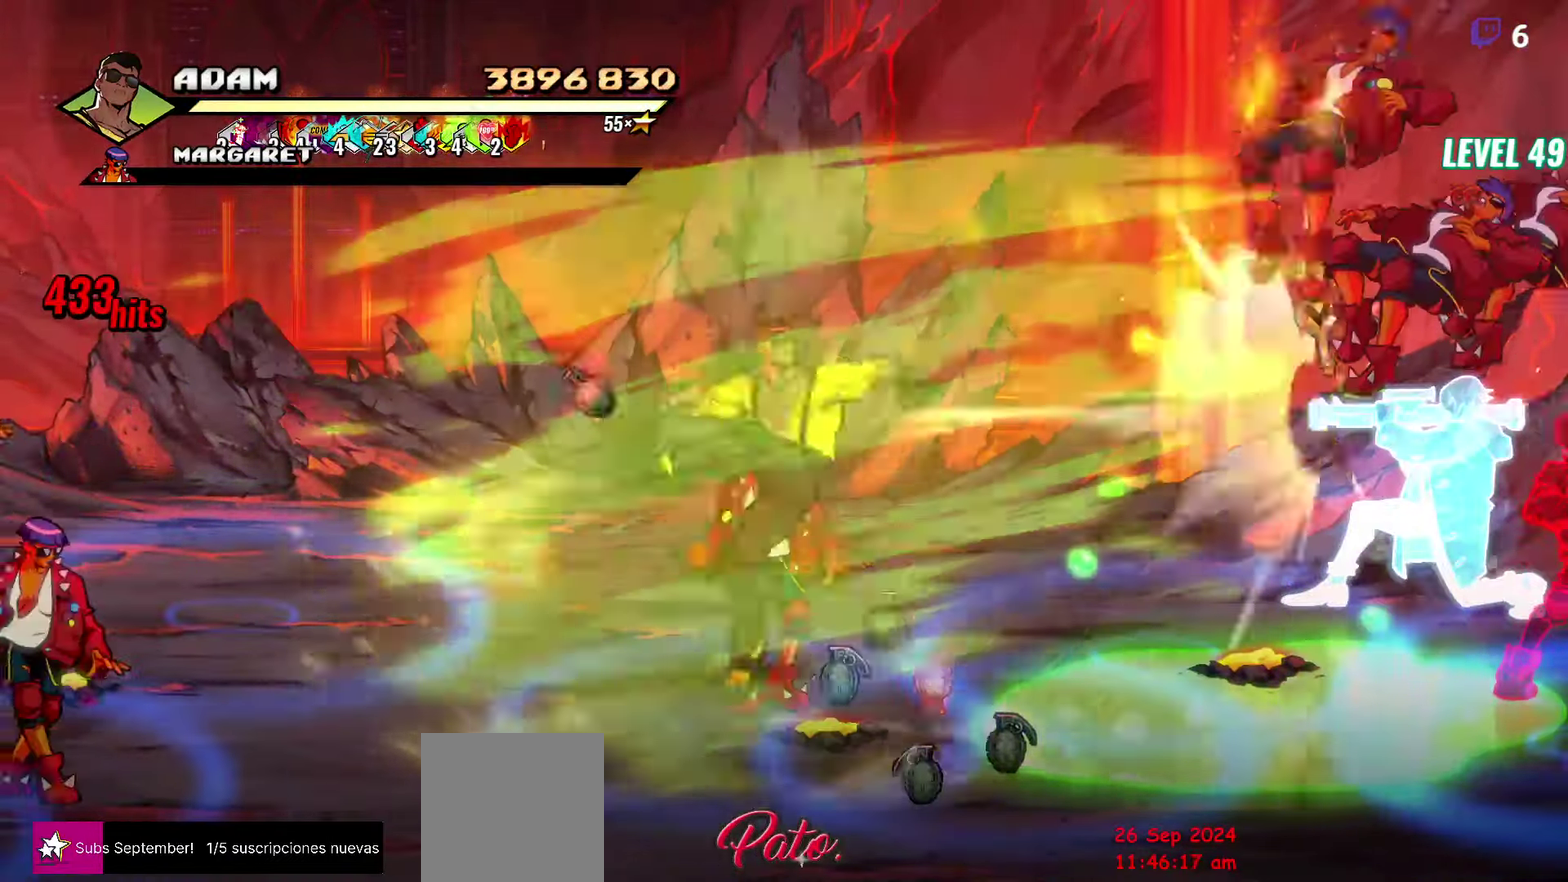
{"buttons": ["R2", "DPAD_LEFT"], "events": [[33, "R2", "down"], [83, "R2", "up"], [150, "R2", "down"], [216, "R2", "up"], [366, "R2", "down"], [416, "R2", "up"], [466, "R2", "down"]]}
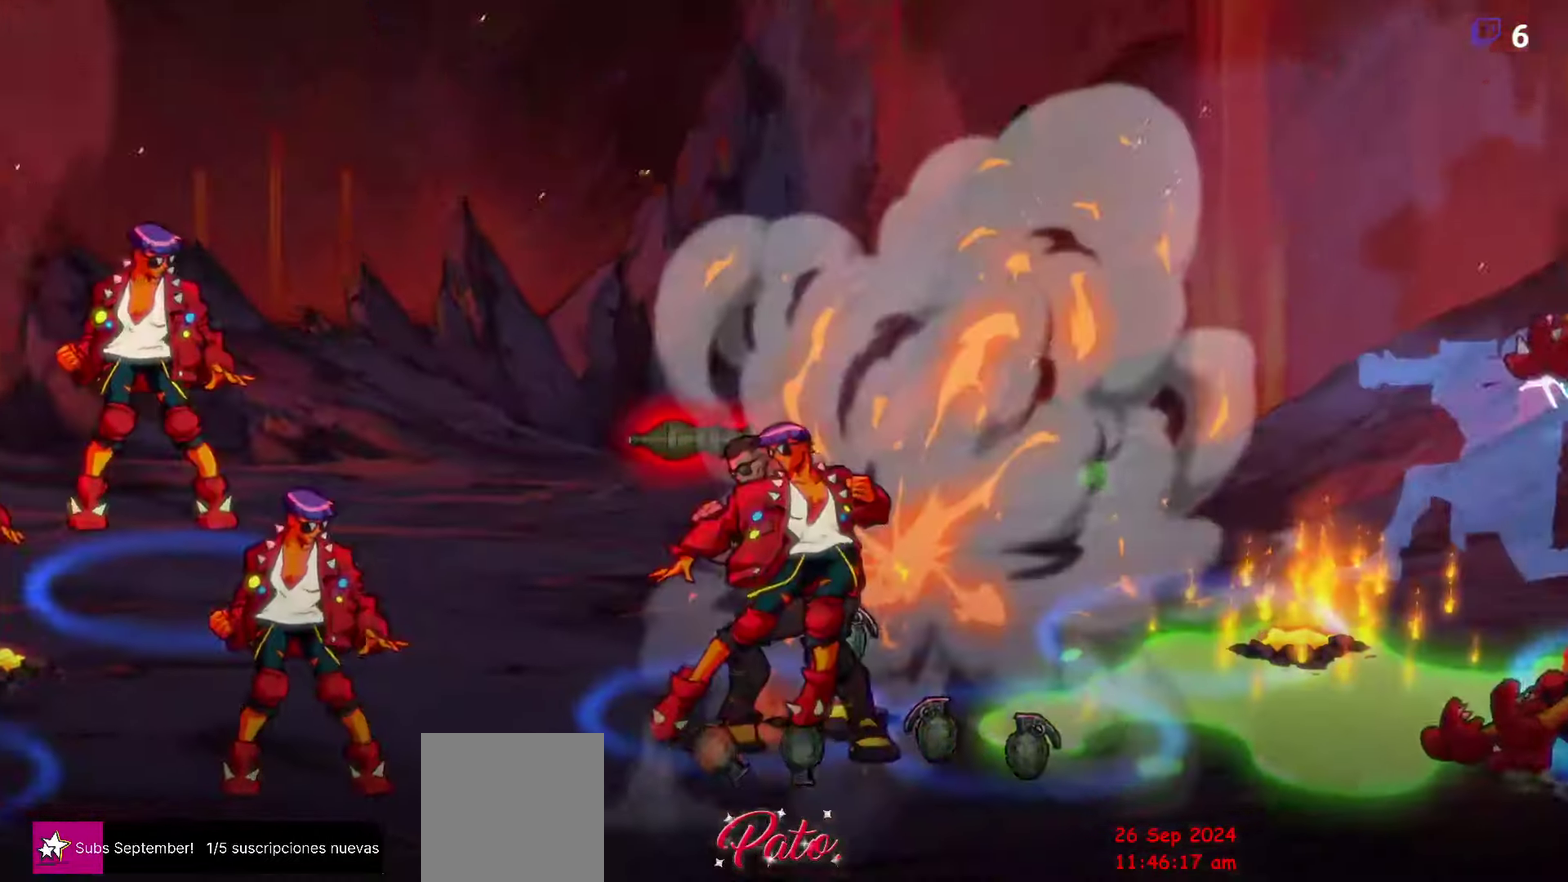
{"buttons": [], "events": [[133, "R2", "up"], [183, "R2", "down"], [250, "R2", "up"], [483, "DPAD_LEFT", "up"]]}
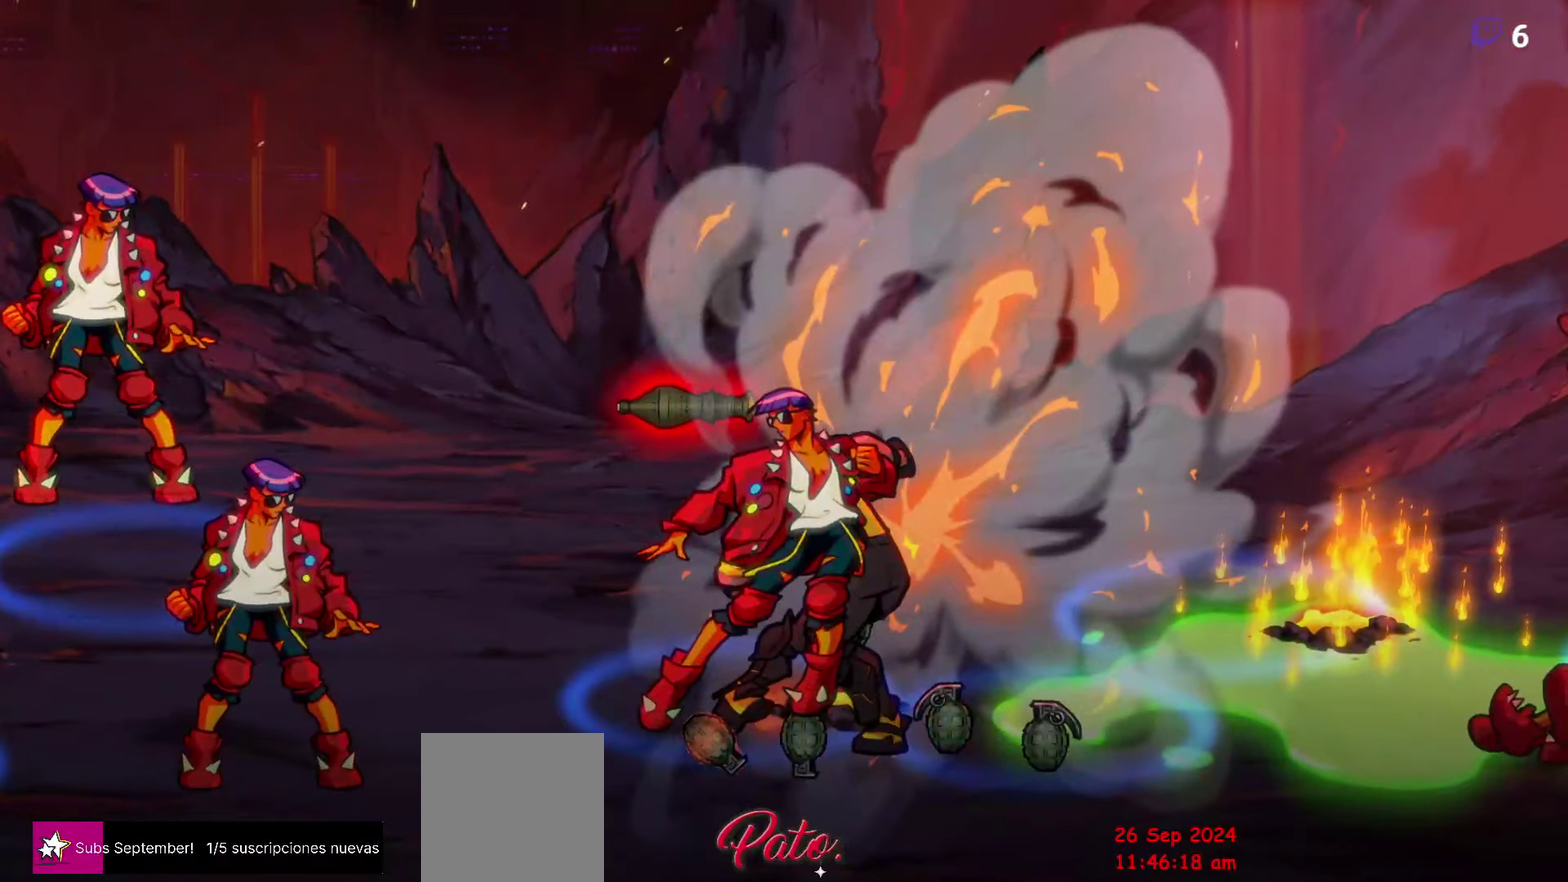
{"buttons": [], "events": []}
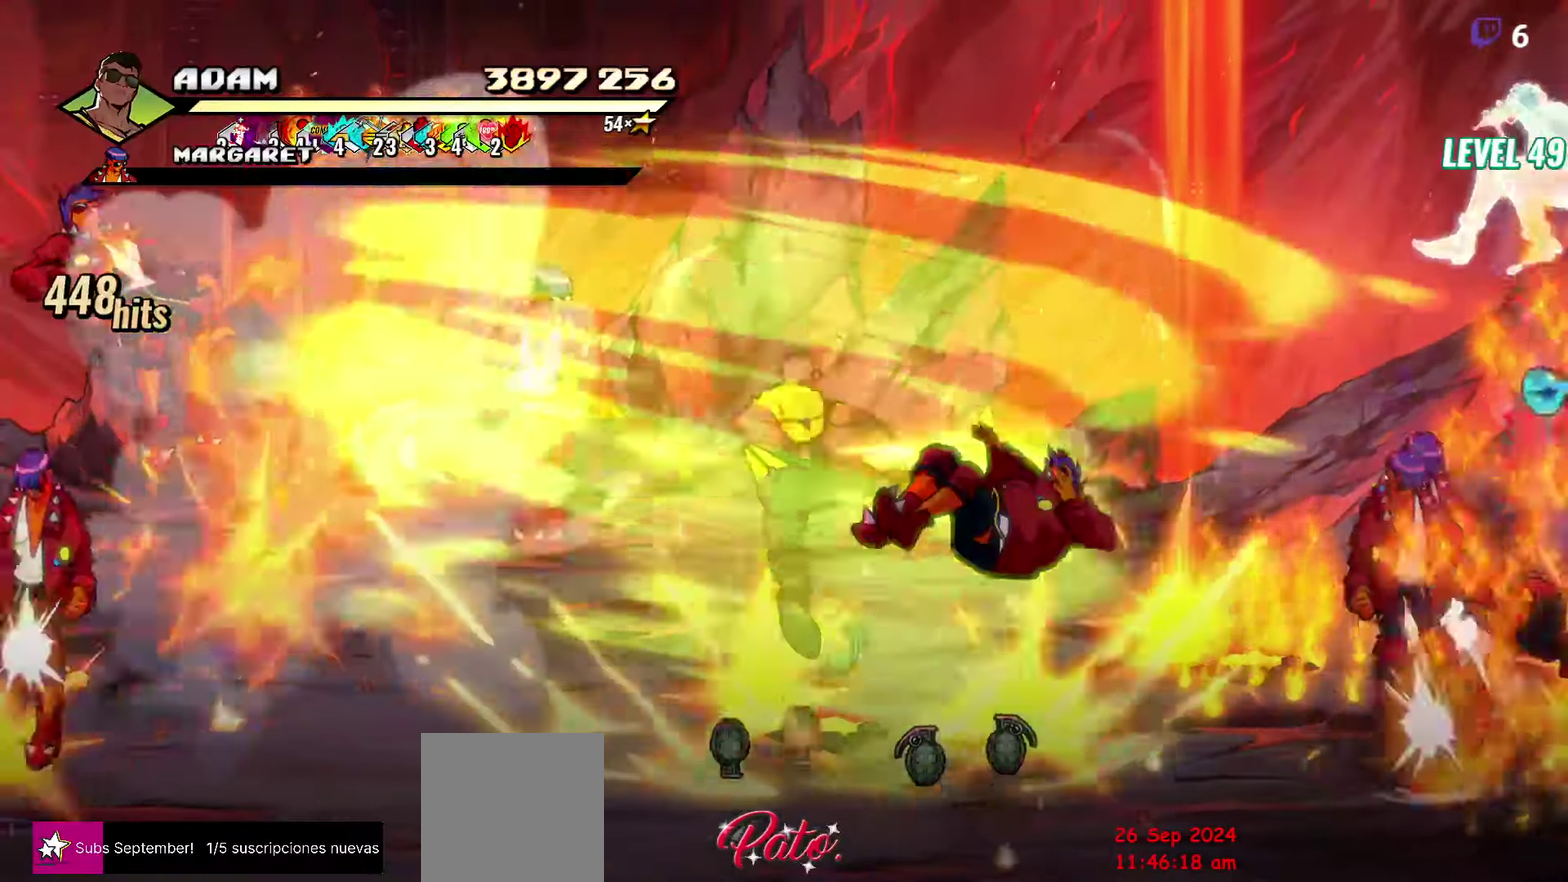
{"buttons": [], "events": []}
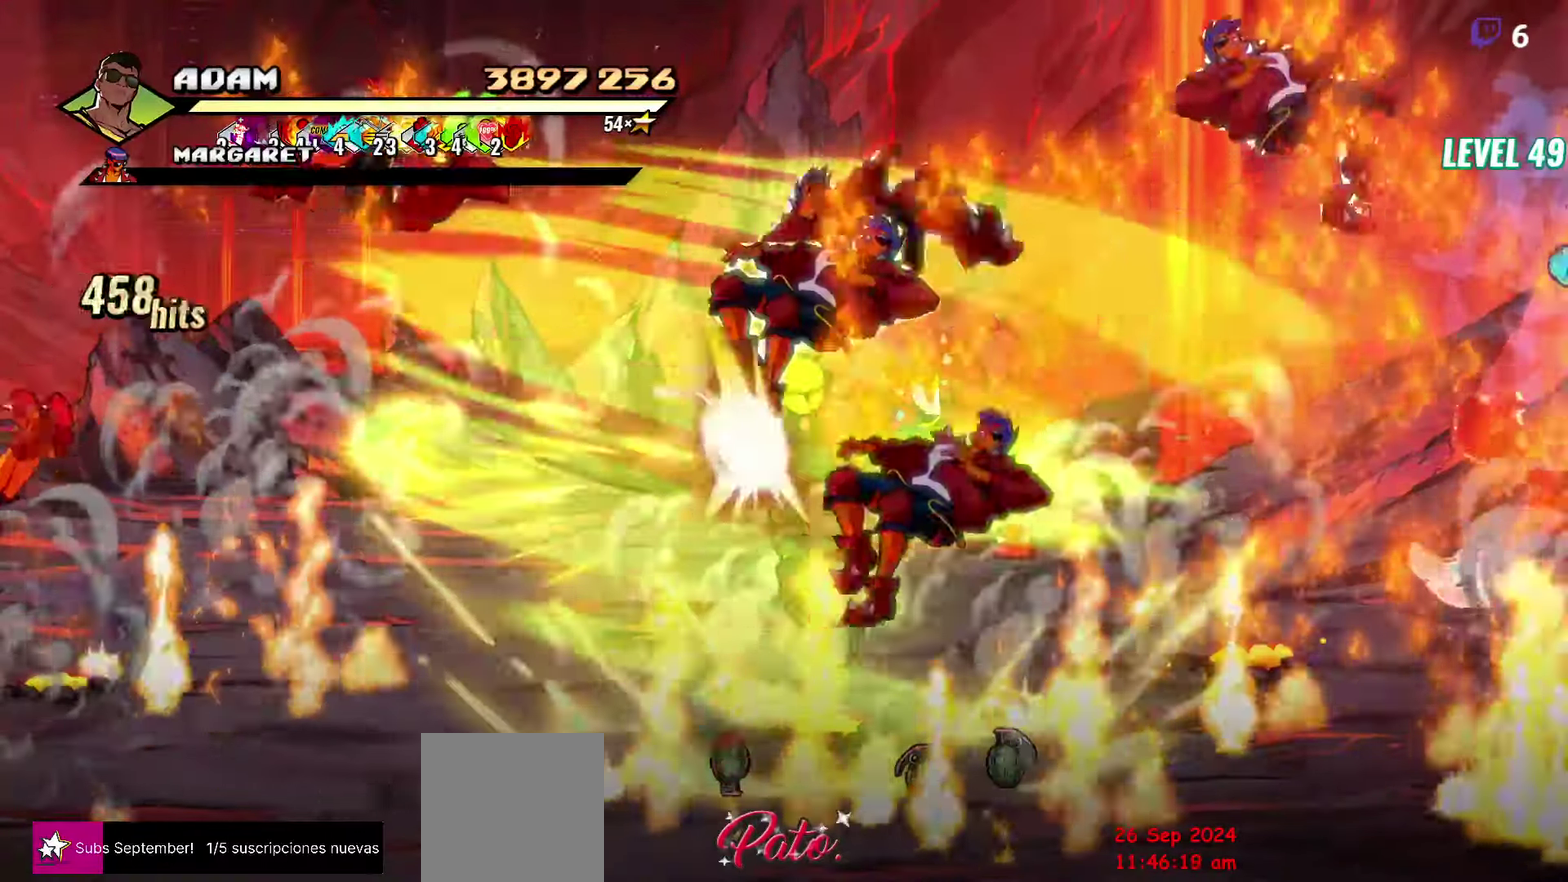
{"buttons": ["Y"], "events": [[500, "Y", "down"]]}
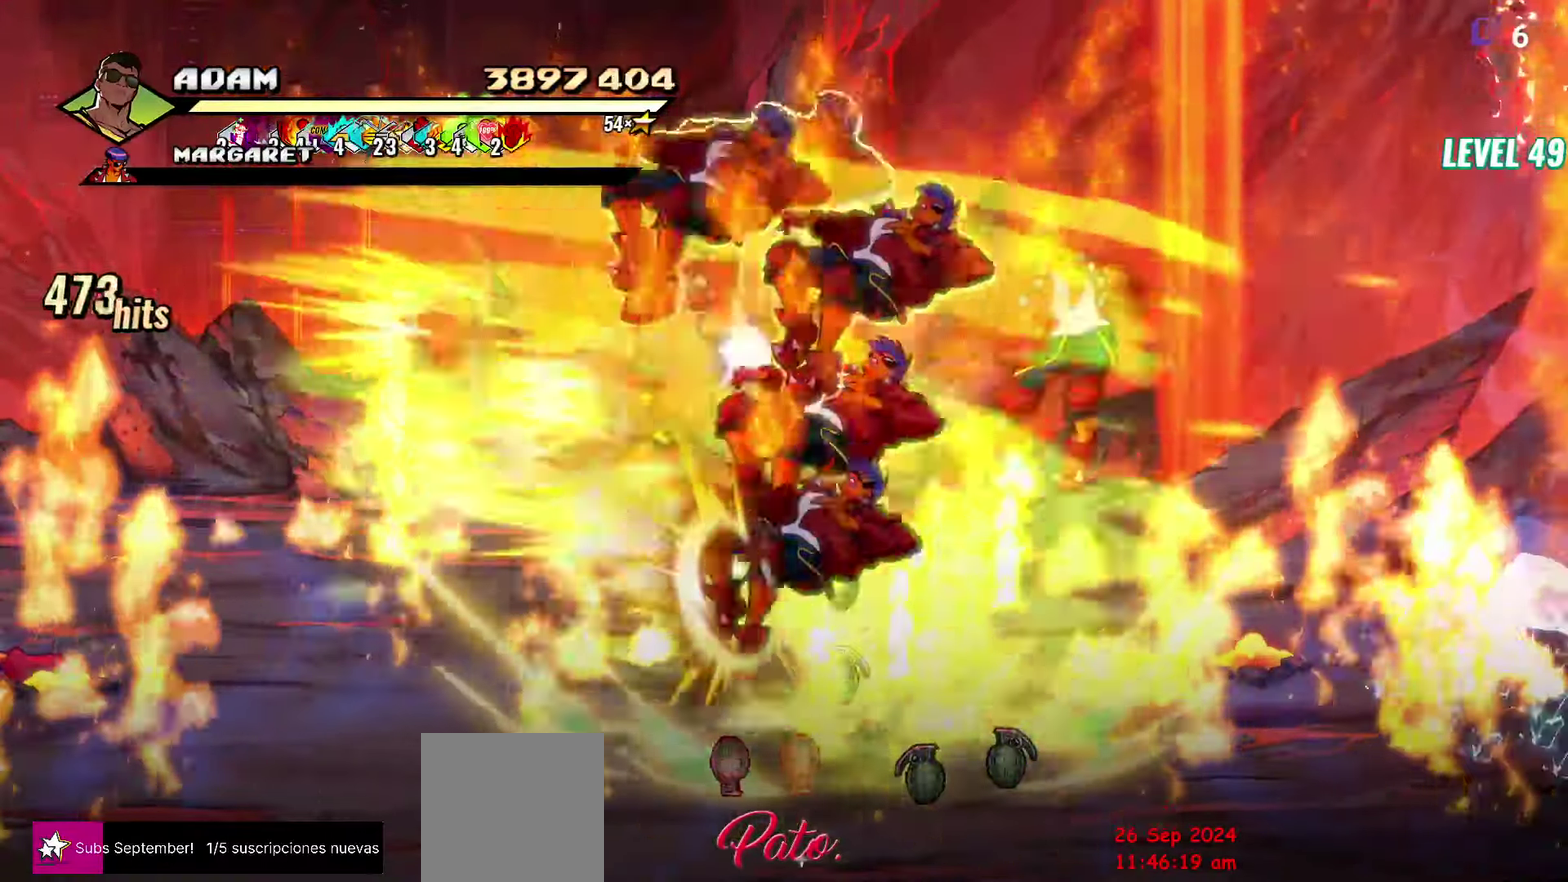
{"buttons": [], "events": [[67, "Y", "up"]]}
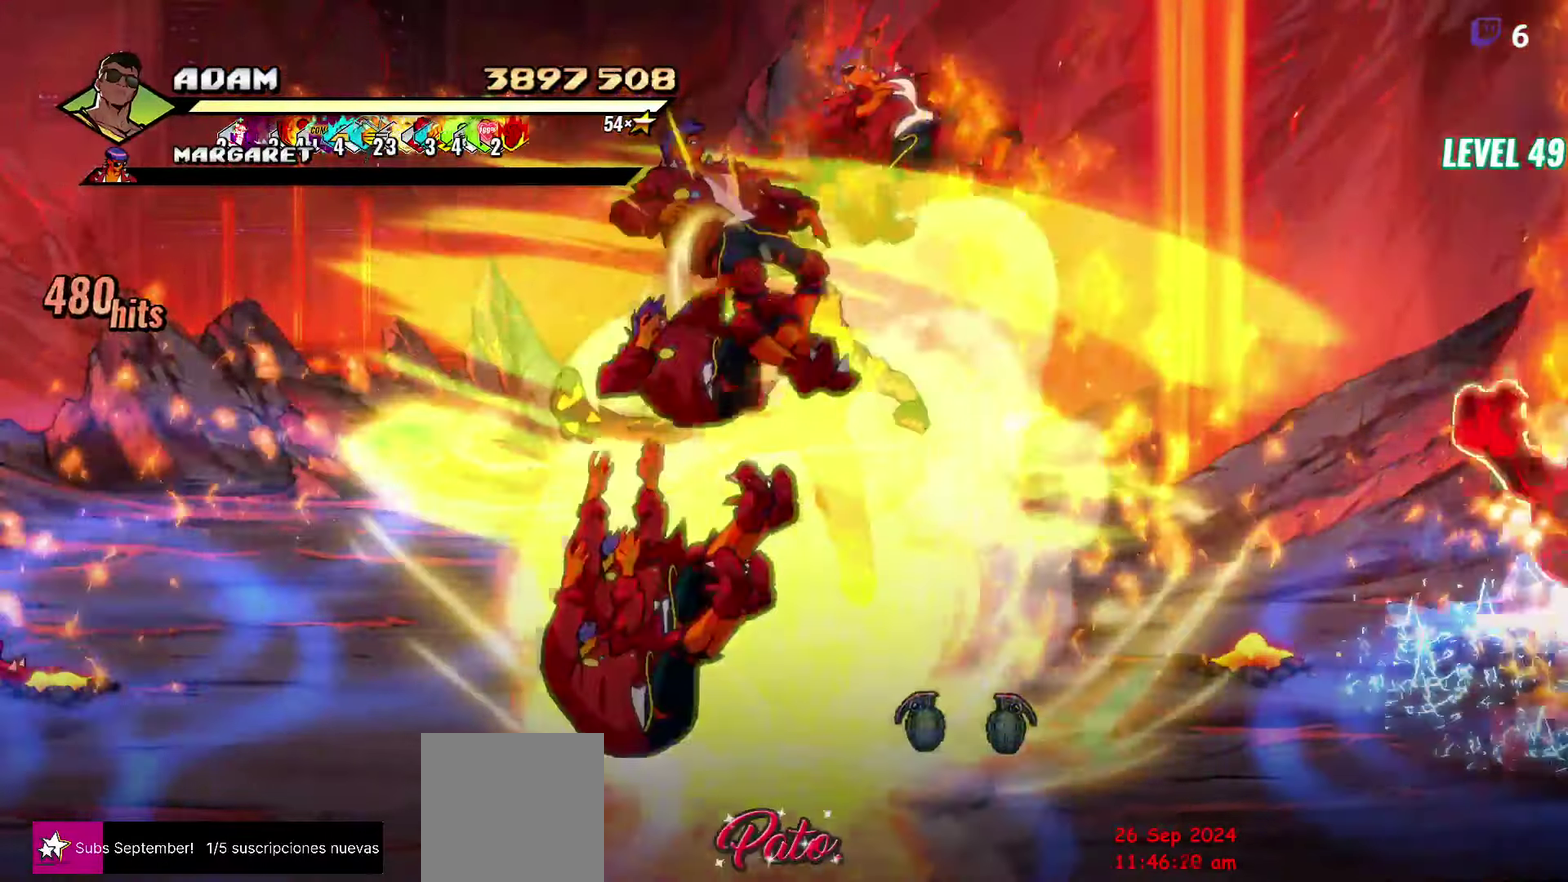
{"buttons": ["A"], "events": [[450, "A", "down"]]}
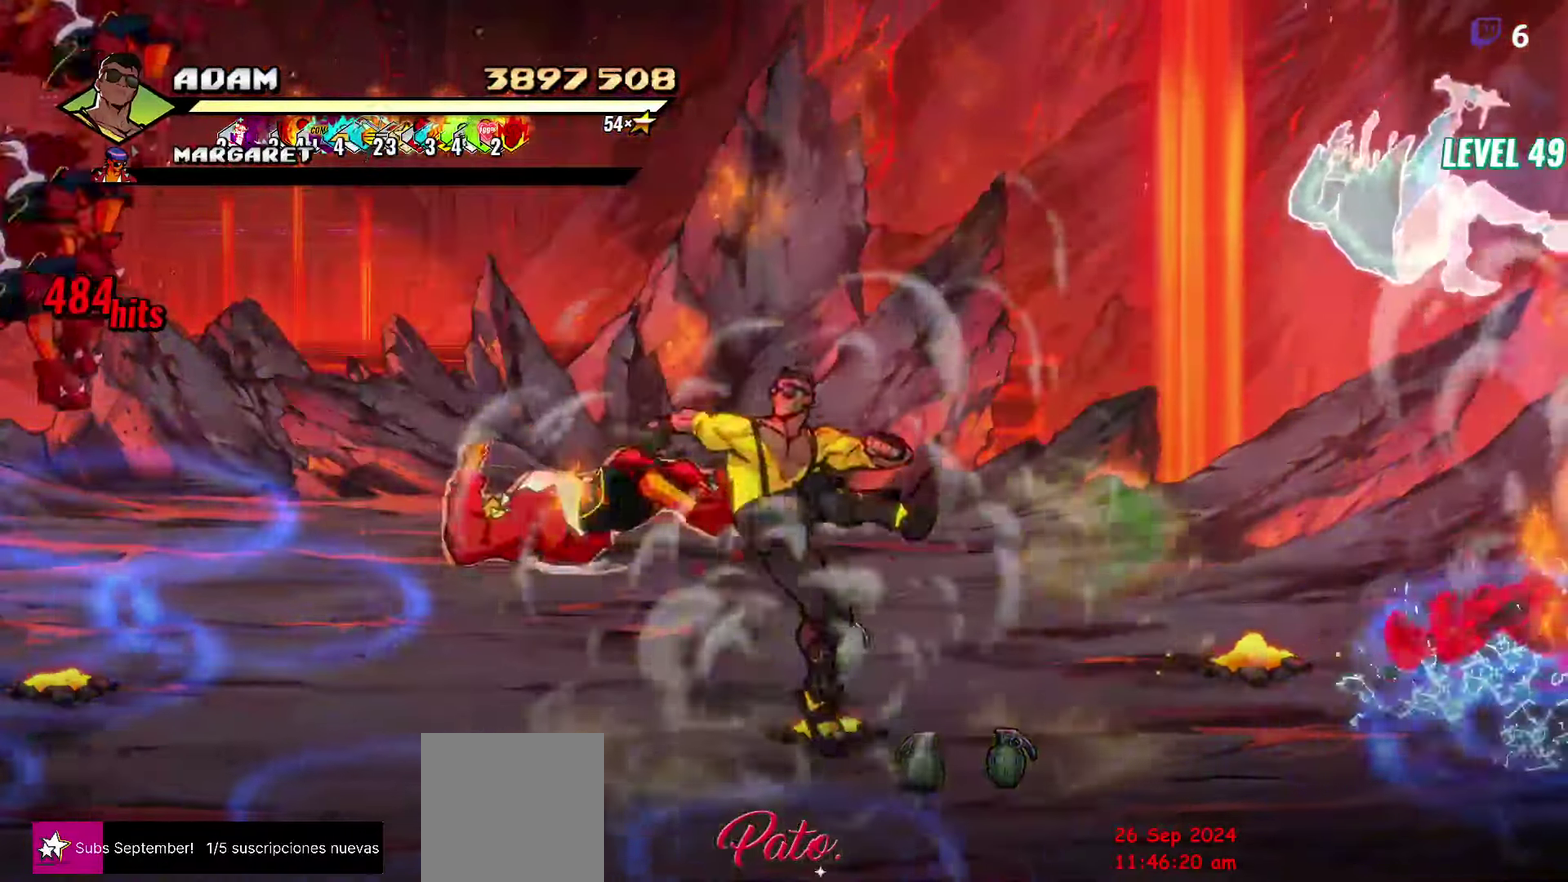
{"buttons": [], "events": [[50, "A", "up"], [200, "A", "down"], [283, "A", "up"], [383, "A", "down"], [433, "A", "up"]]}
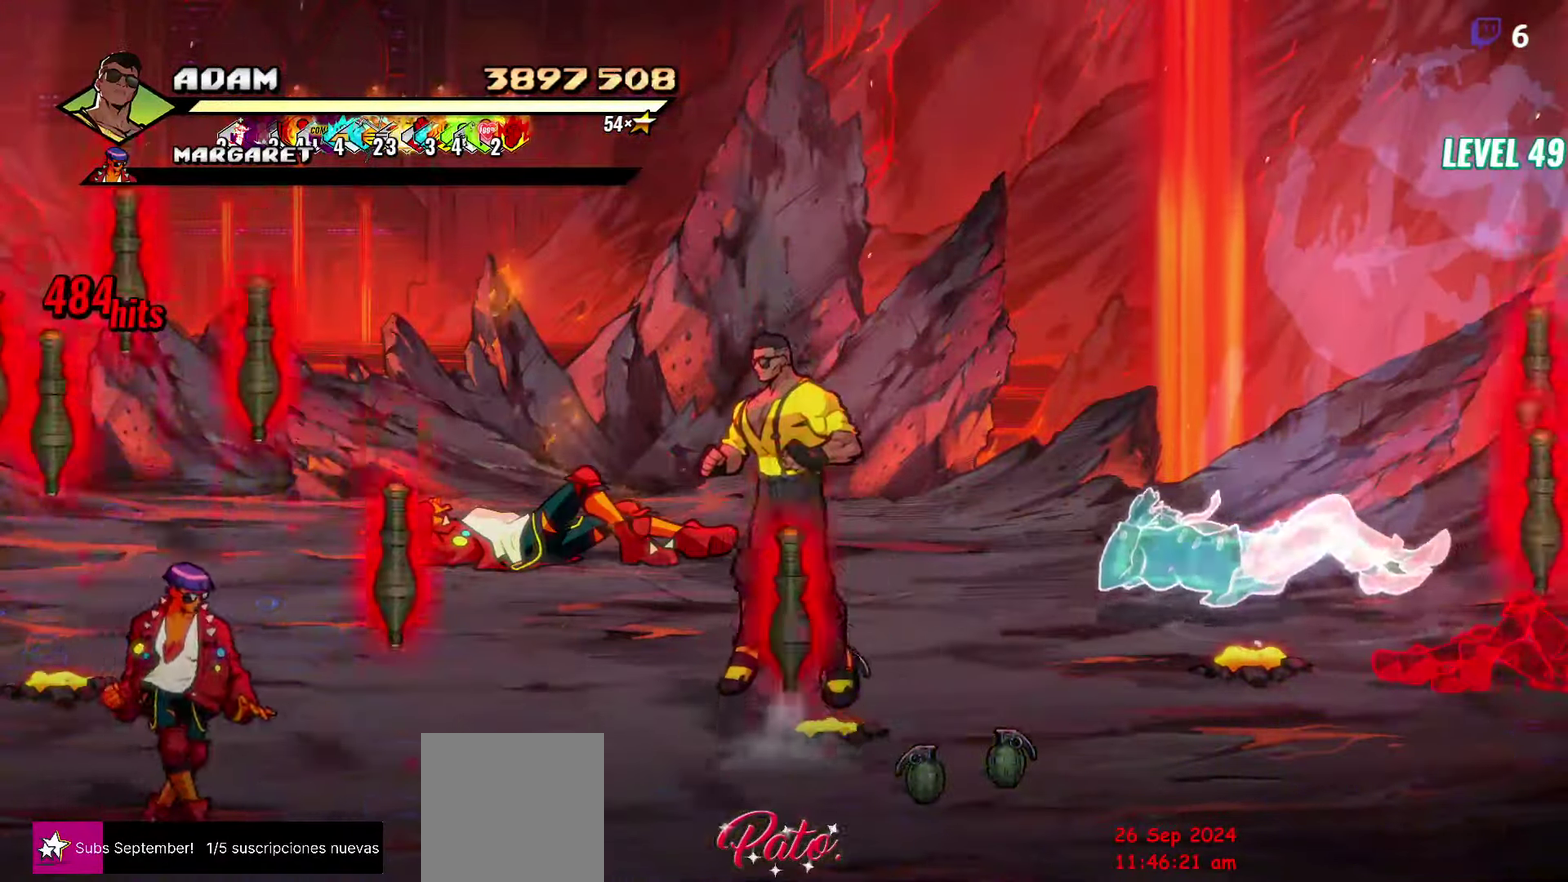
{"buttons": ["DPAD_DOWN", "DPAD_LEFT"], "events": [[33, "A", "down"], [100, "A", "up"], [250, "DPAD_DOWN", "down"], [267, "DPAD_LEFT", "down"]]}
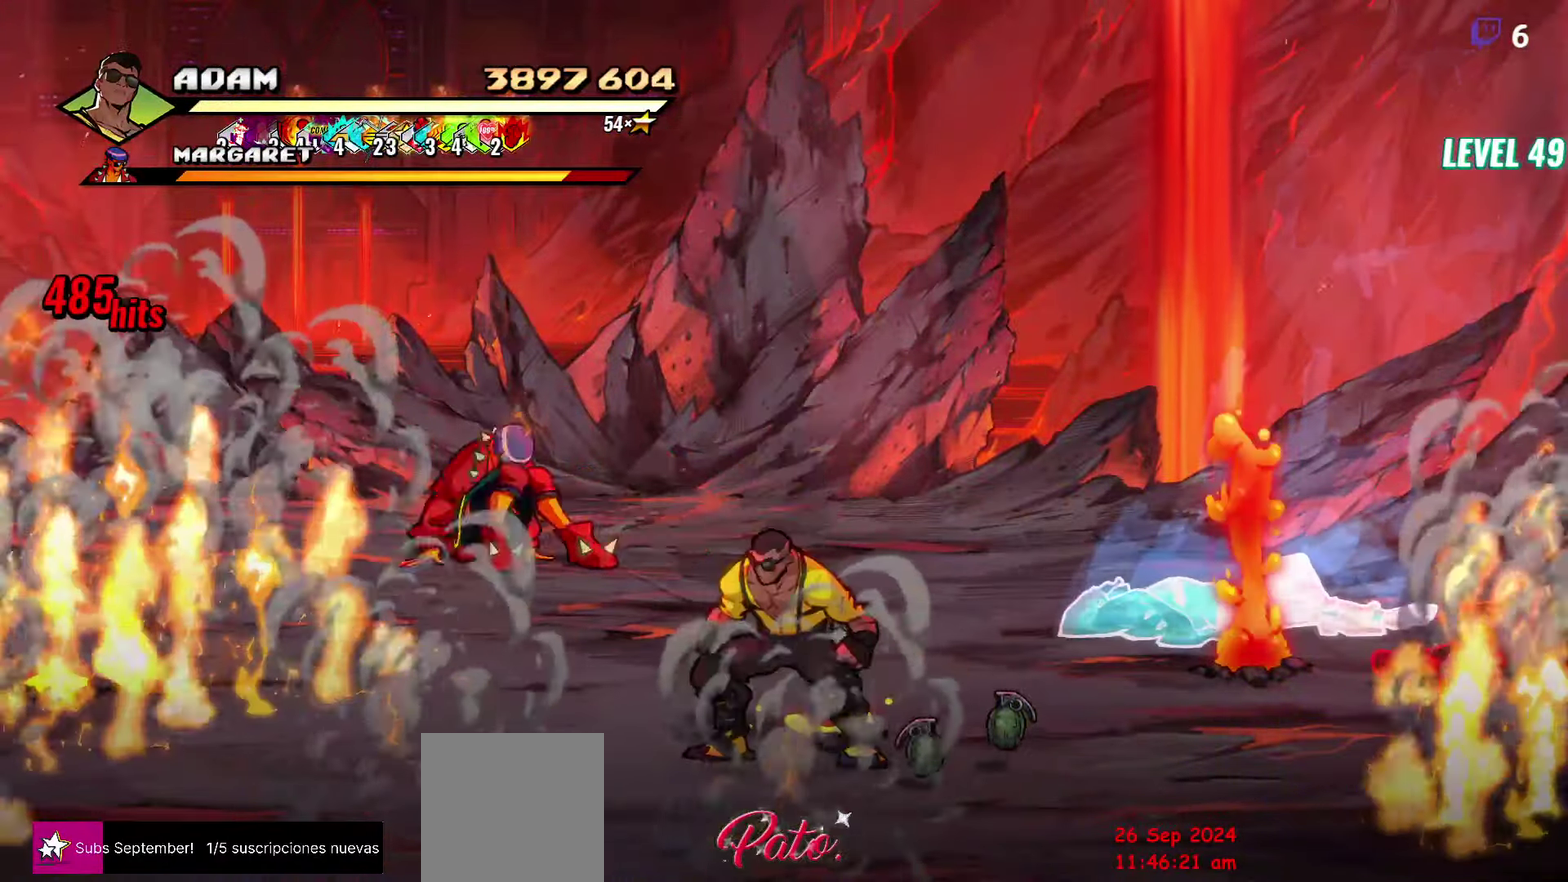
{"buttons": ["DPAD_LEFT"], "events": [[300, "DPAD_DOWN", "up"]]}
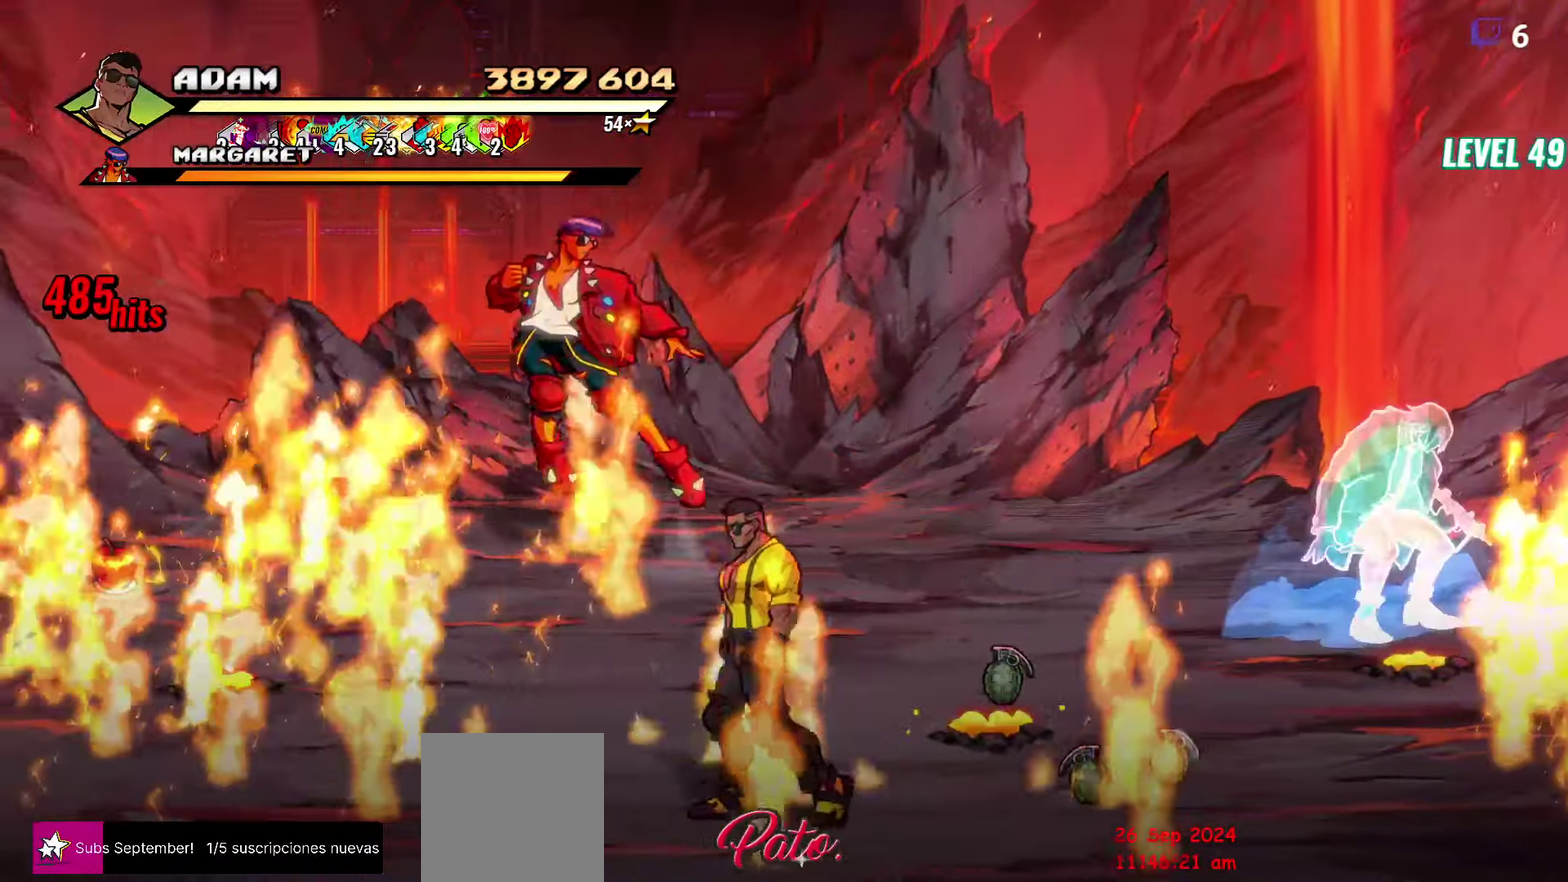
{"buttons": ["DPAD_UP"], "events": [[83, "DPAD_UP", "down"], [333, "DPAD_LEFT", "up"]]}
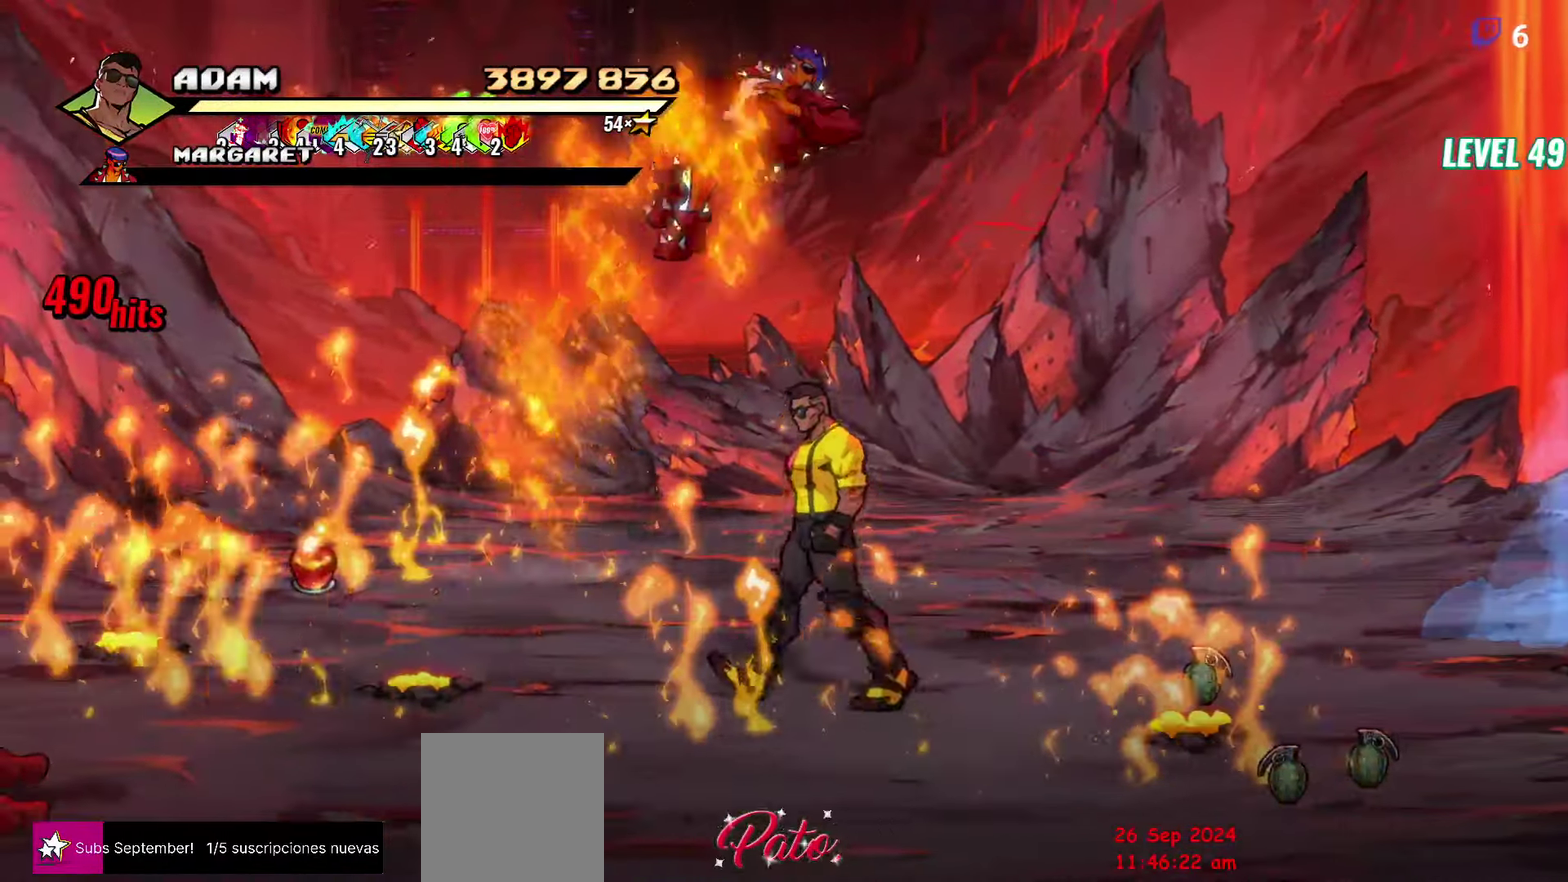
{"buttons": ["DPAD_LEFT"], "events": [[234, "DPAD_LEFT", "down"], [234, "DPAD_UP", "up"]]}
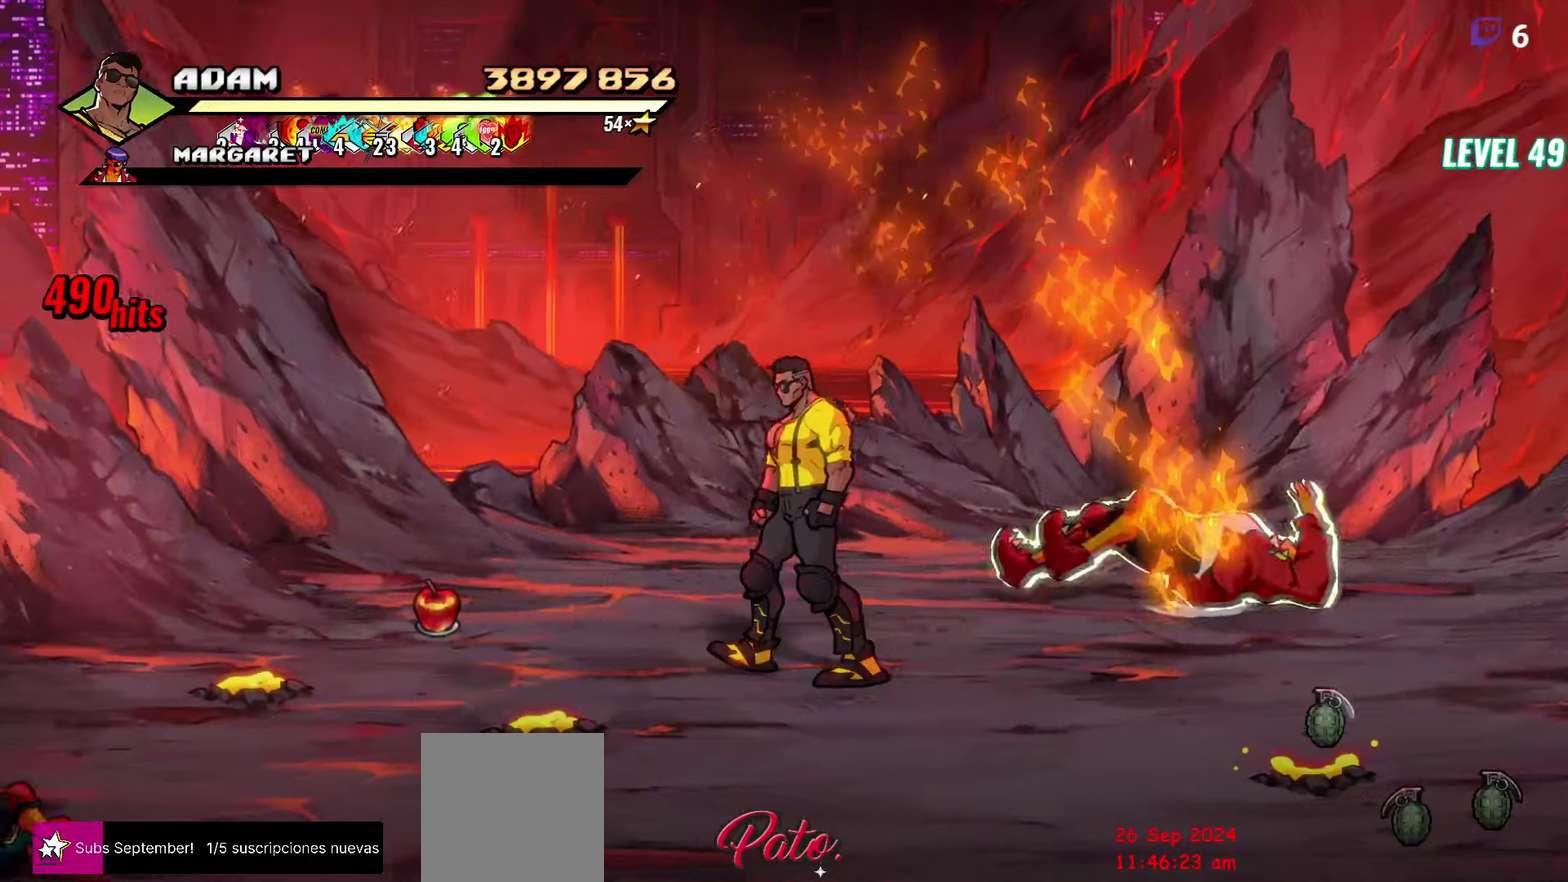
{"buttons": ["DPAD_DOWN", "DPAD_LEFT"], "events": [[34, "DPAD_DOWN", "down"], [67, "DPAD_LEFT", "up"], [450, "DPAD_LEFT", "down"]]}
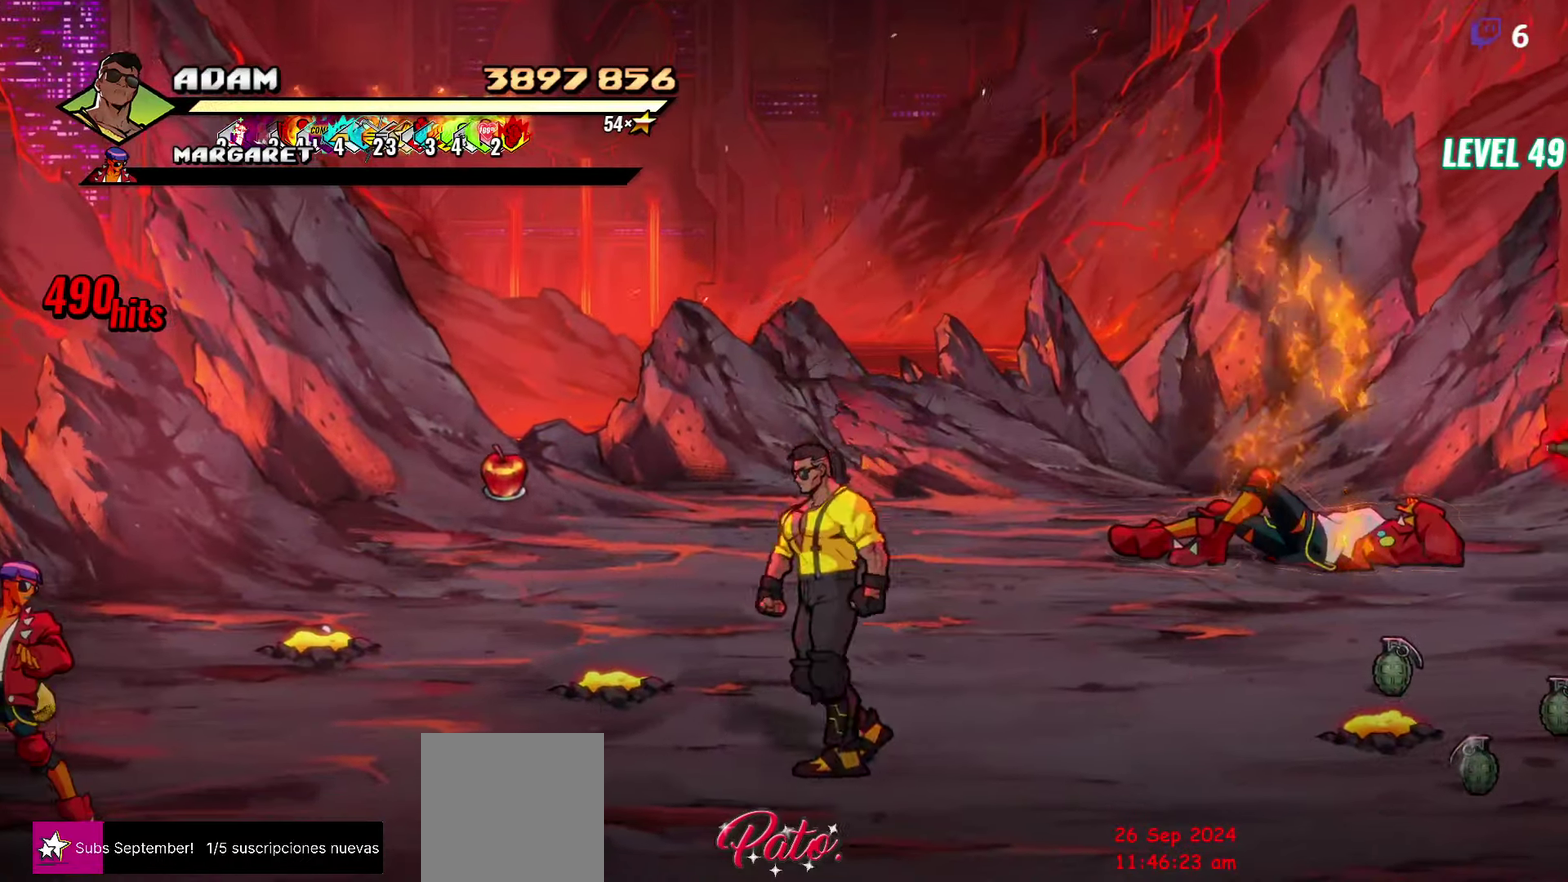
{"buttons": ["Y"], "events": [[67, "L1", "down"], [100, "DPAD_DOWN", "up"], [217, "L1", "up"], [234, "DPAD_LEFT", "up"], [467, "Y", "down"]]}
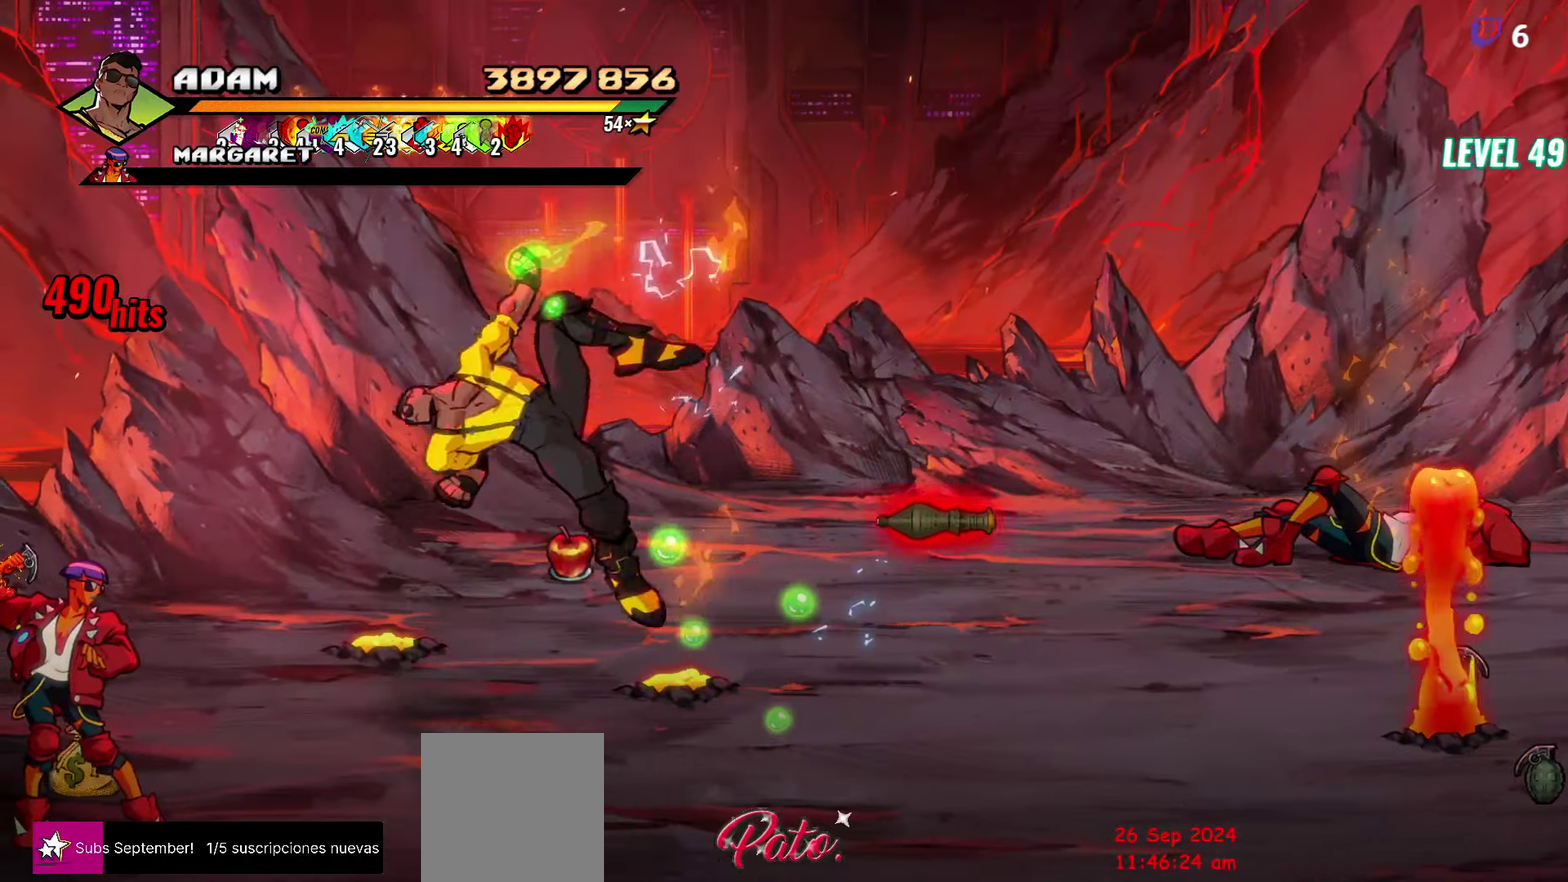
{"buttons": ["Y", "DPAD_DOWN"], "events": [[417, "DPAD_DOWN", "down"]]}
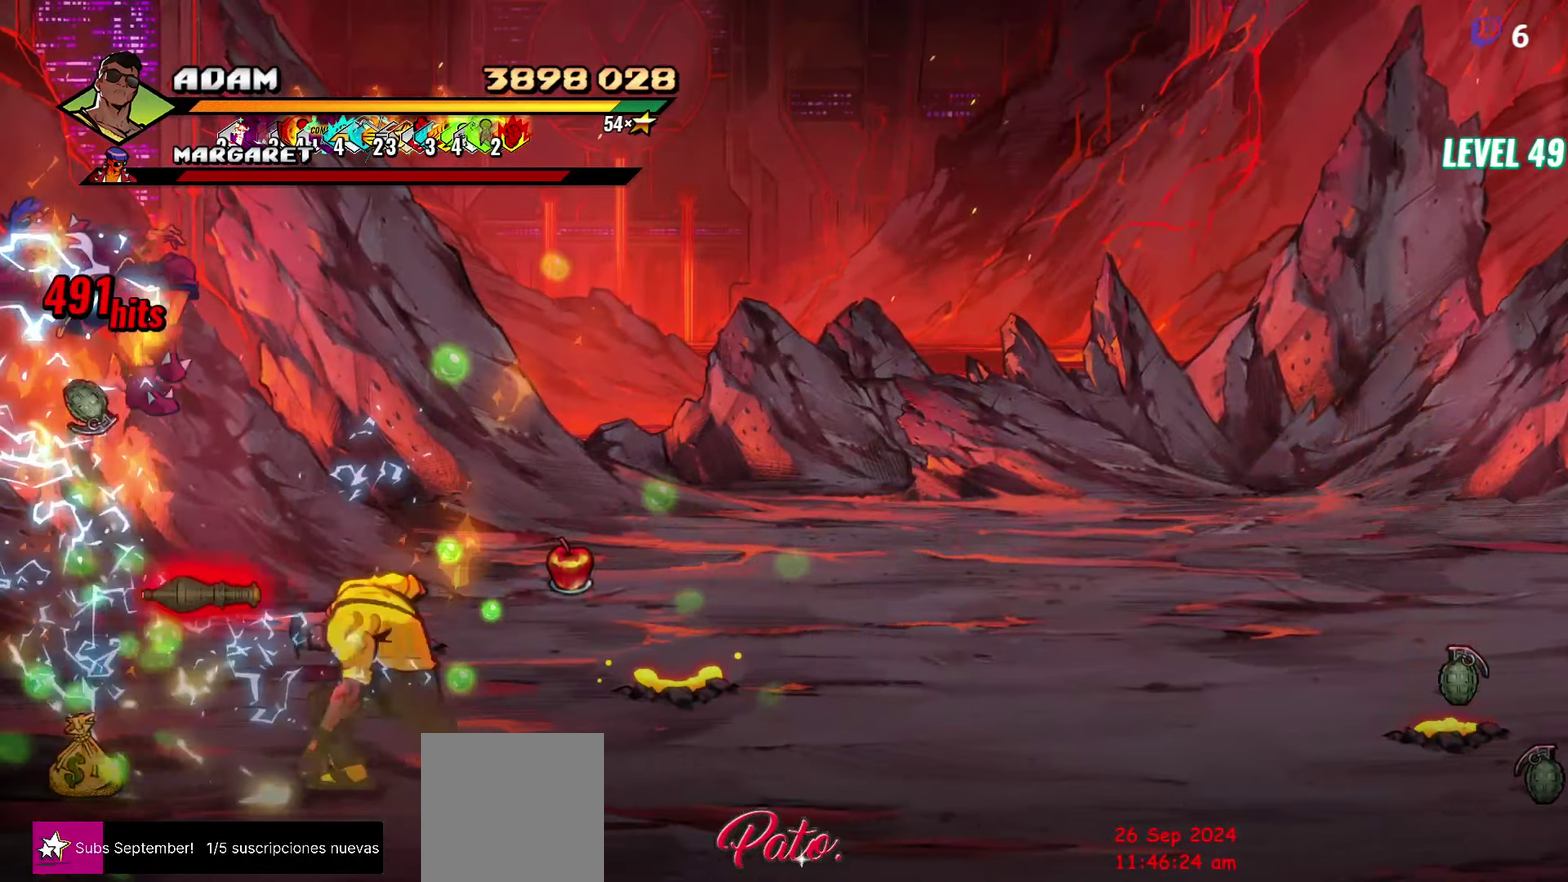
{"buttons": [], "events": [[184, "DPAD_DOWN", "up"], [200, "Y", "up"]]}
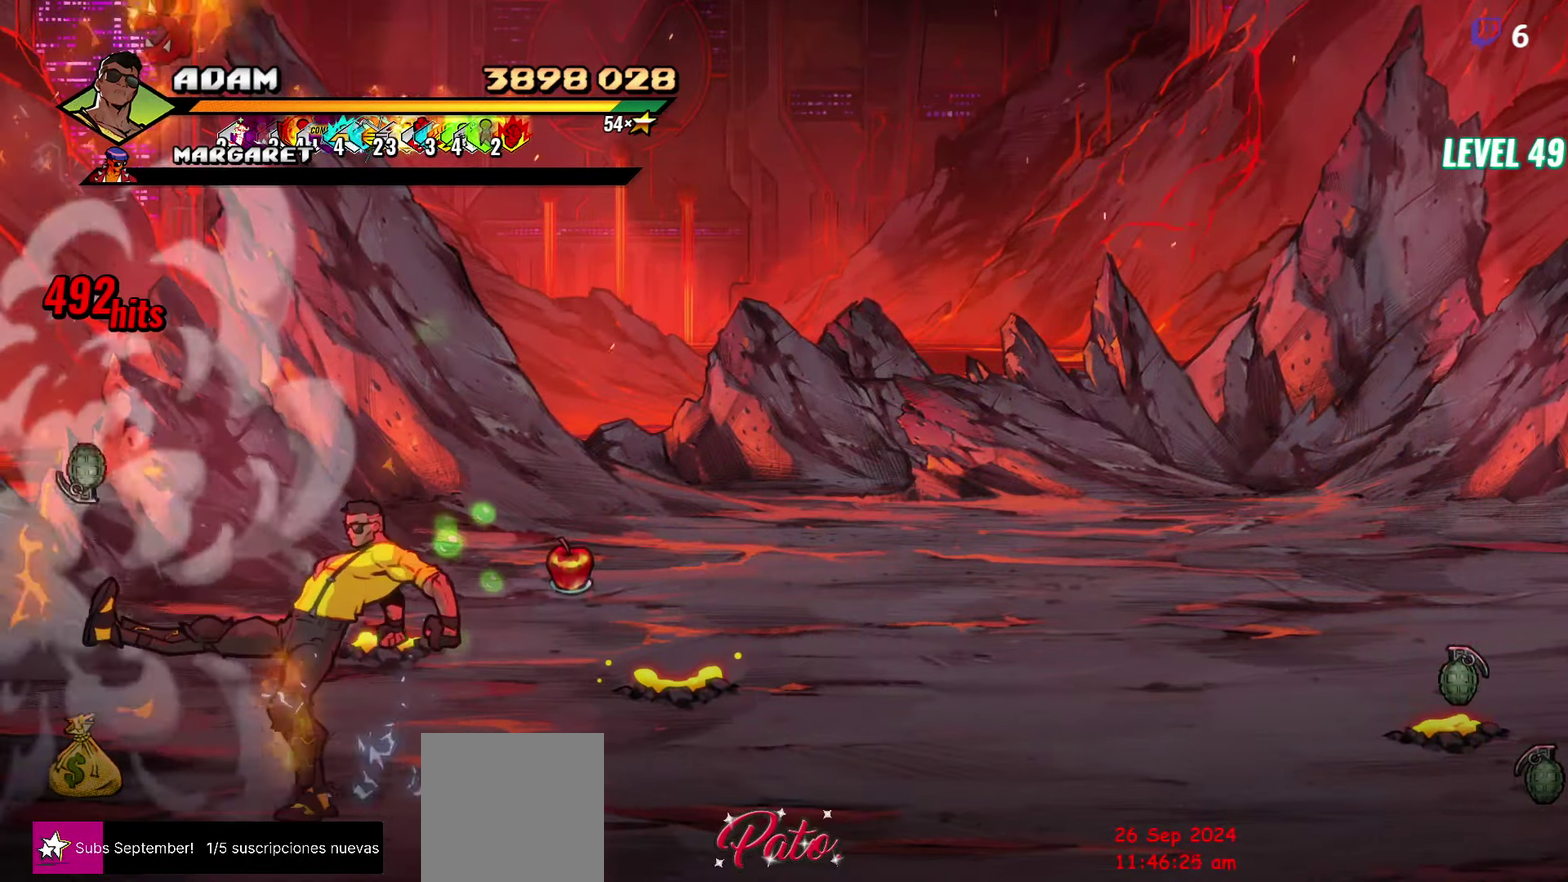
{"buttons": ["DPAD_RIGHT"], "events": [[84, "DPAD_RIGHT", "down"], [417, "Y", "down"], [484, "Y", "up"]]}